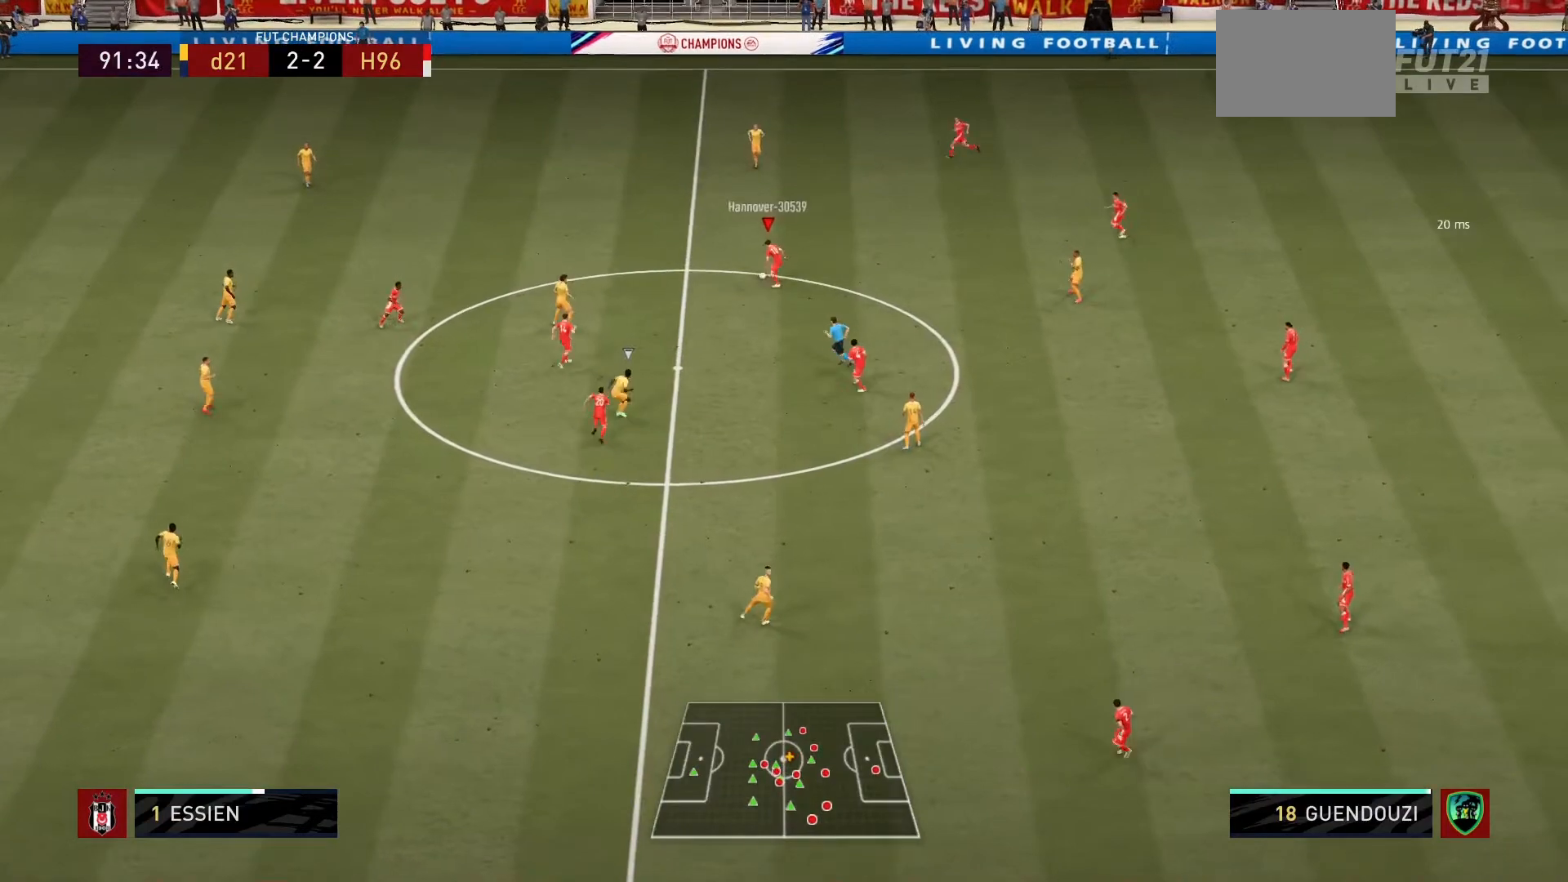
Gameplay with a controller (PlayStation layout); each line is a JSON object with the inputs held at the frame after it. "events" lists button and stick changes between this image and that frame as [ms after this image, input, new state], when the widget could be followed in between. Not read: L3 R3.
{"buttons": [], "left_stick": "left", "right_stick": "center", "events": []}
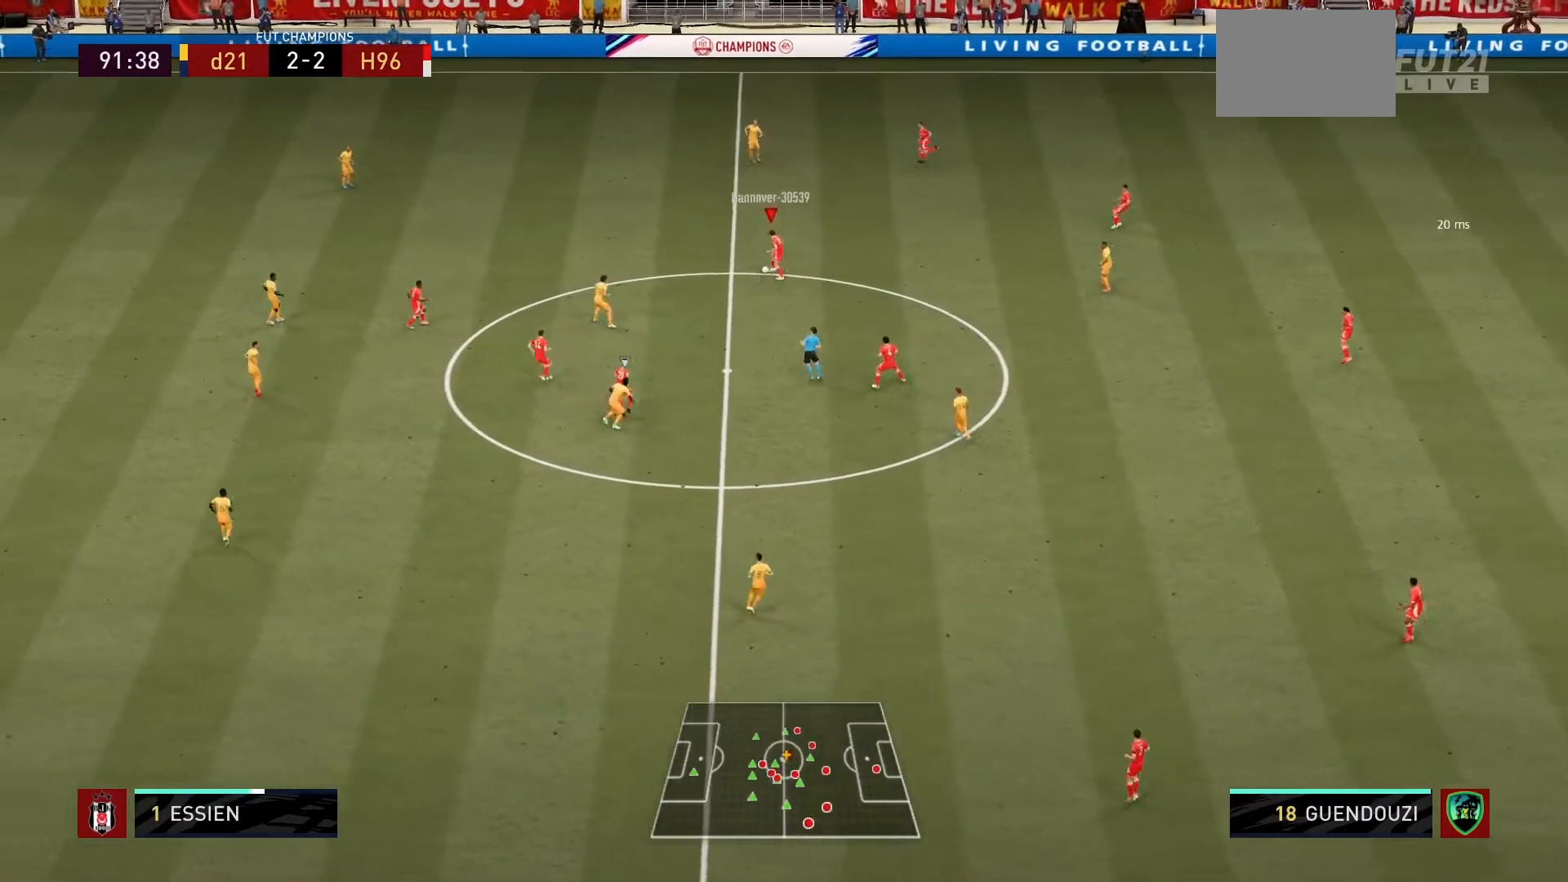
{"buttons": [], "left_stick": "left", "right_stick": "center", "events": []}
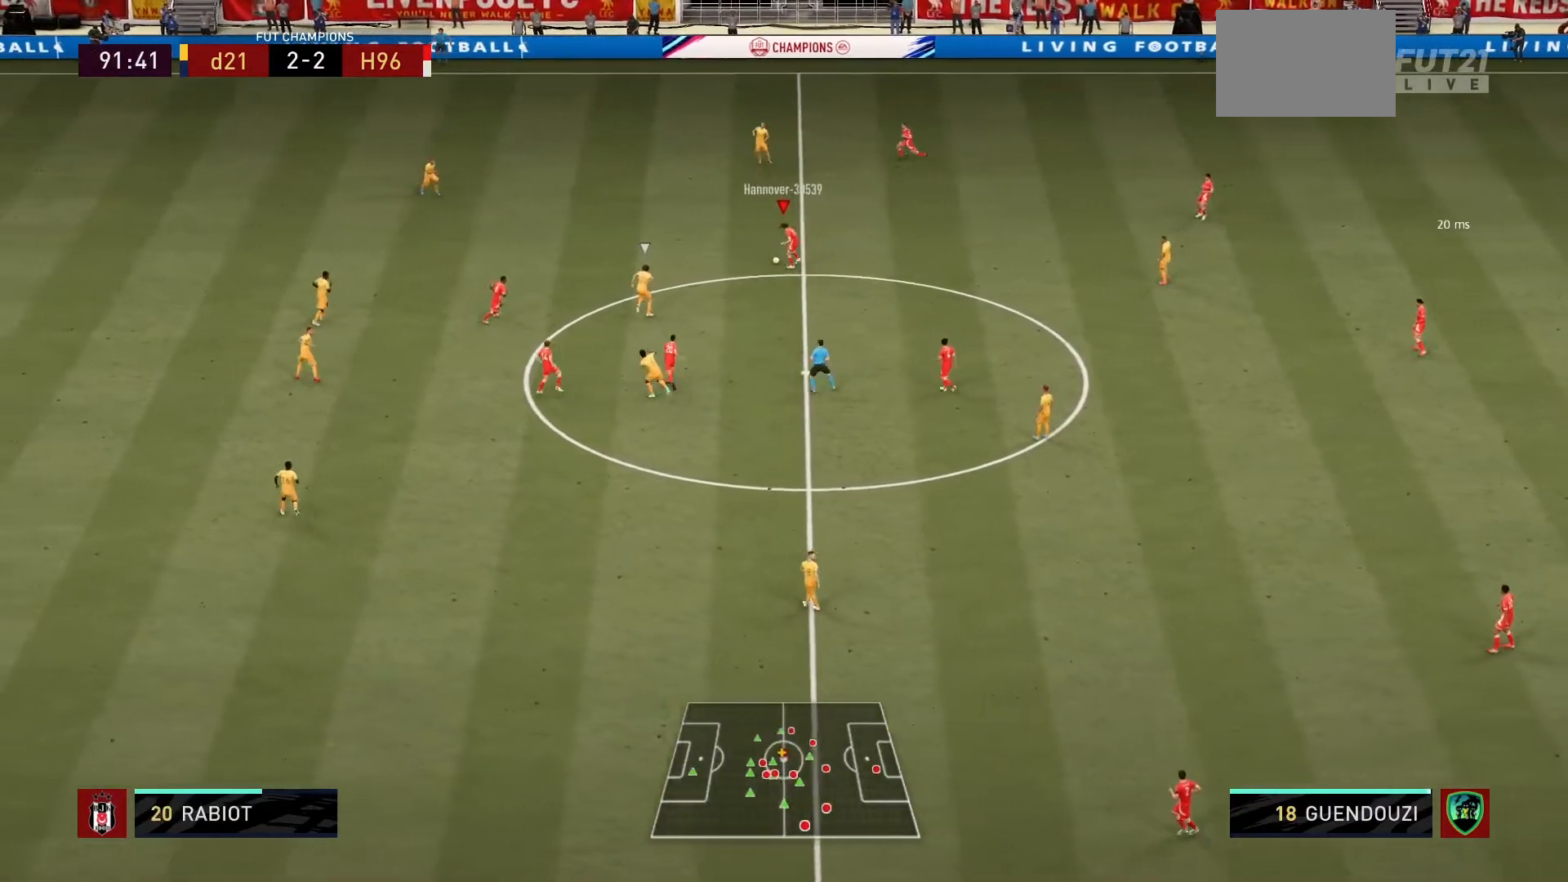
{"buttons": ["CROSS"], "left_stick": "down", "right_stick": "center", "events": [[33, "left_stick", "down-left"], [133, "left_stick", "down"], [500, "CROSS", "down"]]}
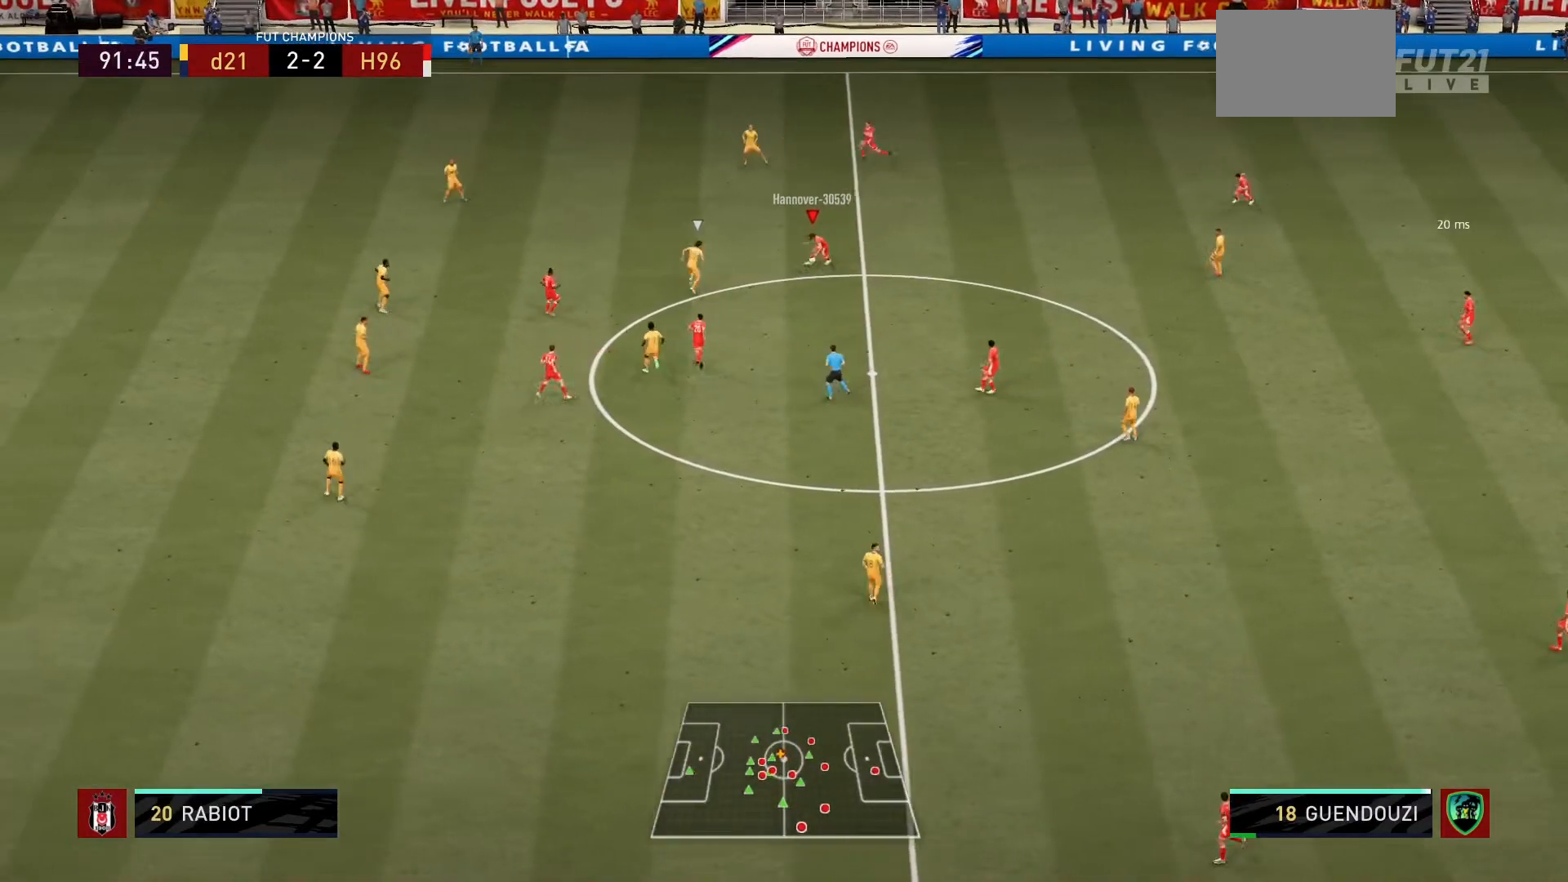
{"buttons": [], "left_stick": "center", "right_stick": "center", "events": [[100, "CROSS", "up"], [334, "left_stick", "center"]]}
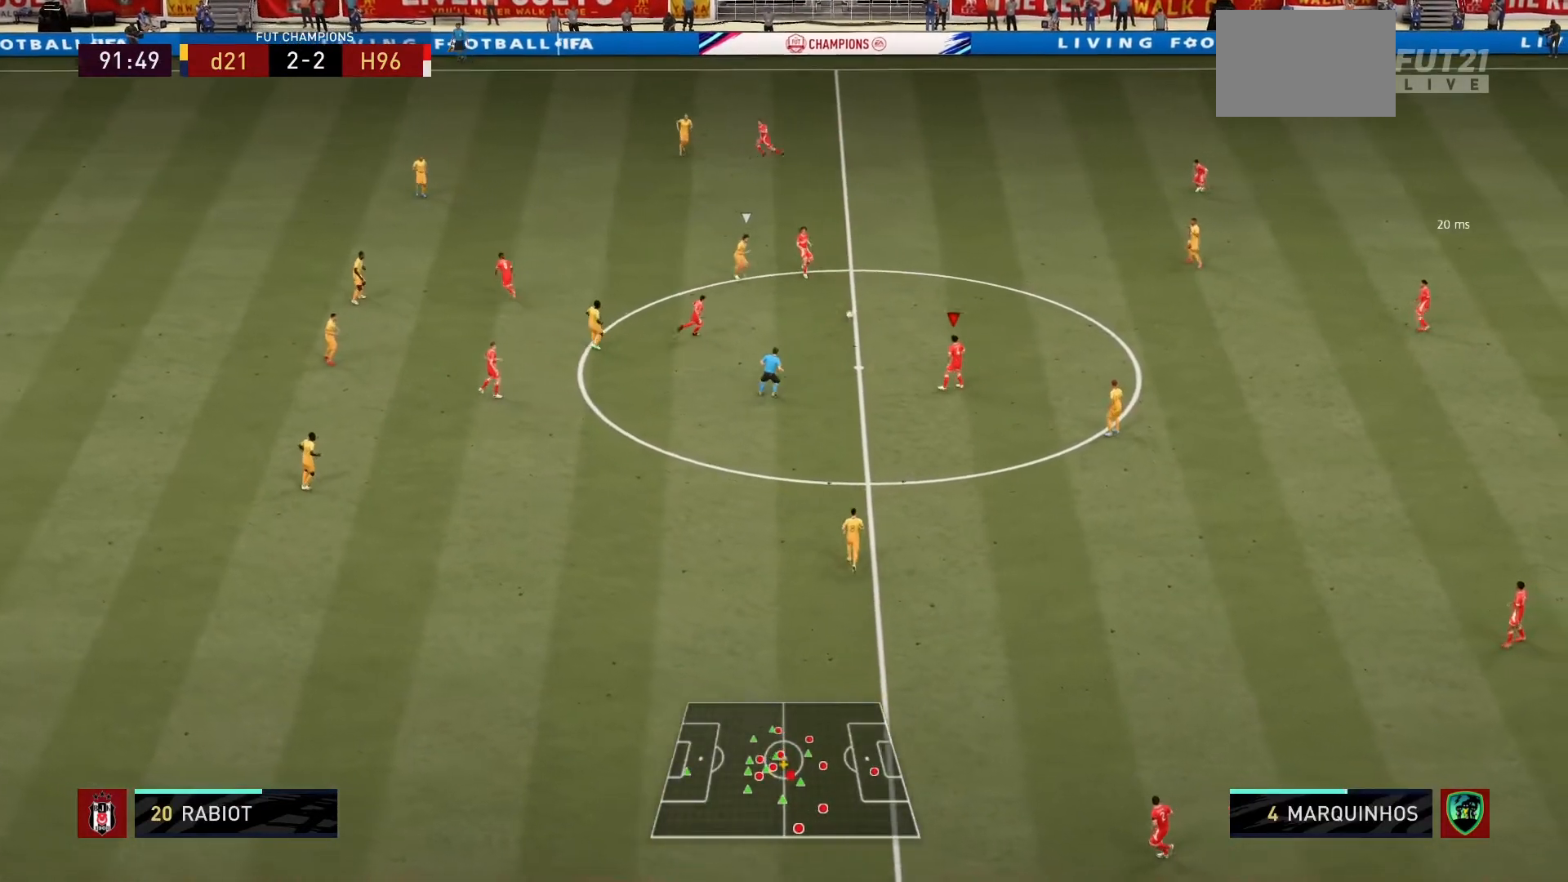
{"buttons": [], "left_stick": "left", "right_stick": "center", "events": [[133, "left_stick", "left"]]}
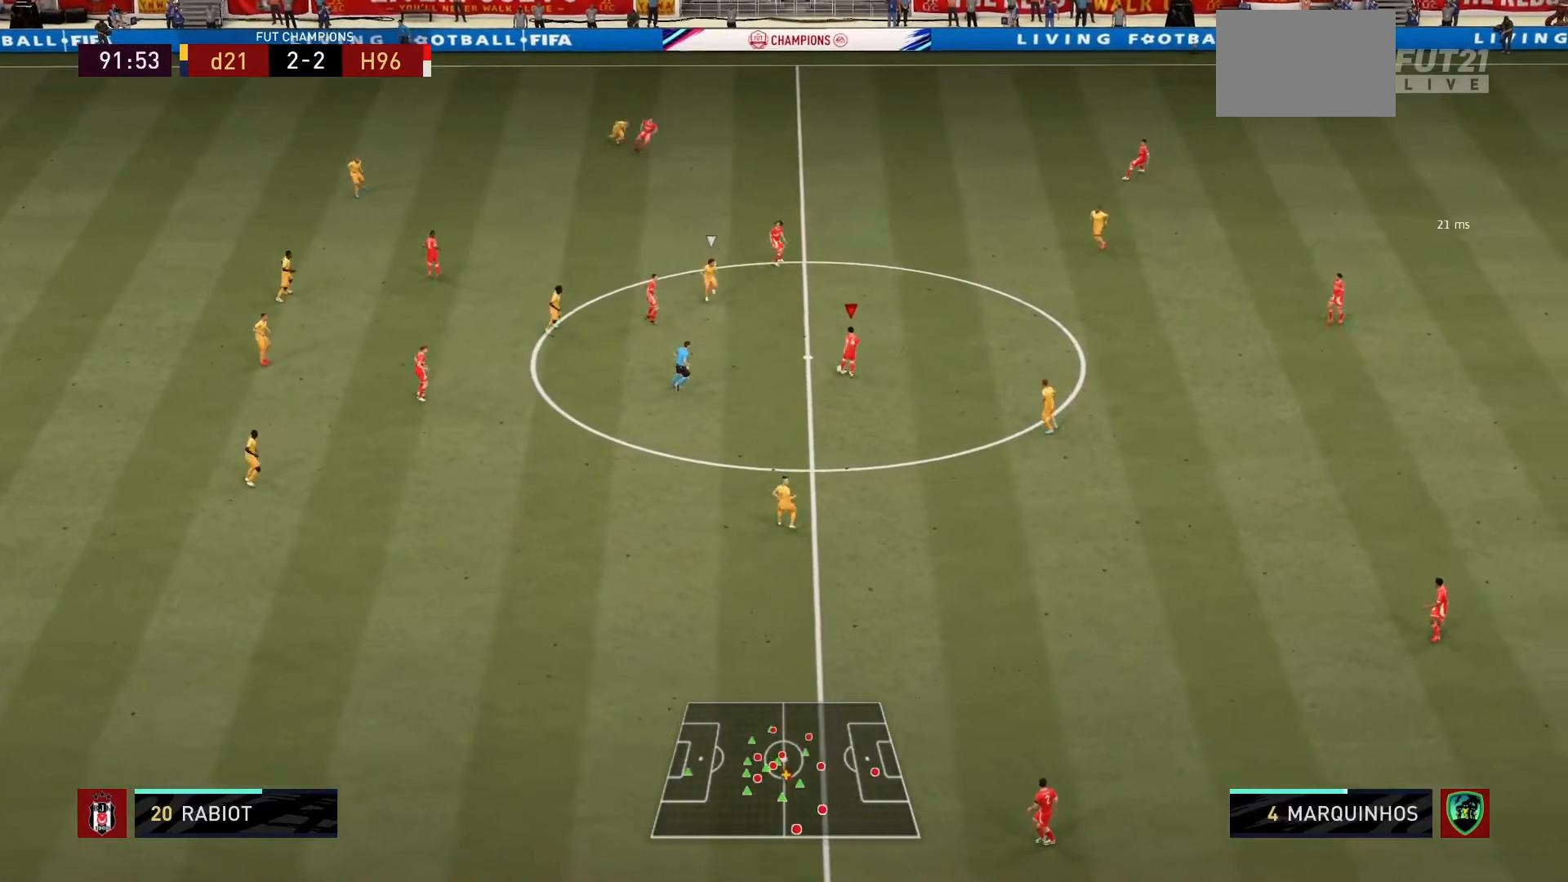
{"buttons": [], "left_stick": "left", "right_stick": "center", "events": [[267, "CROSS", "down"], [401, "CROSS", "up"]]}
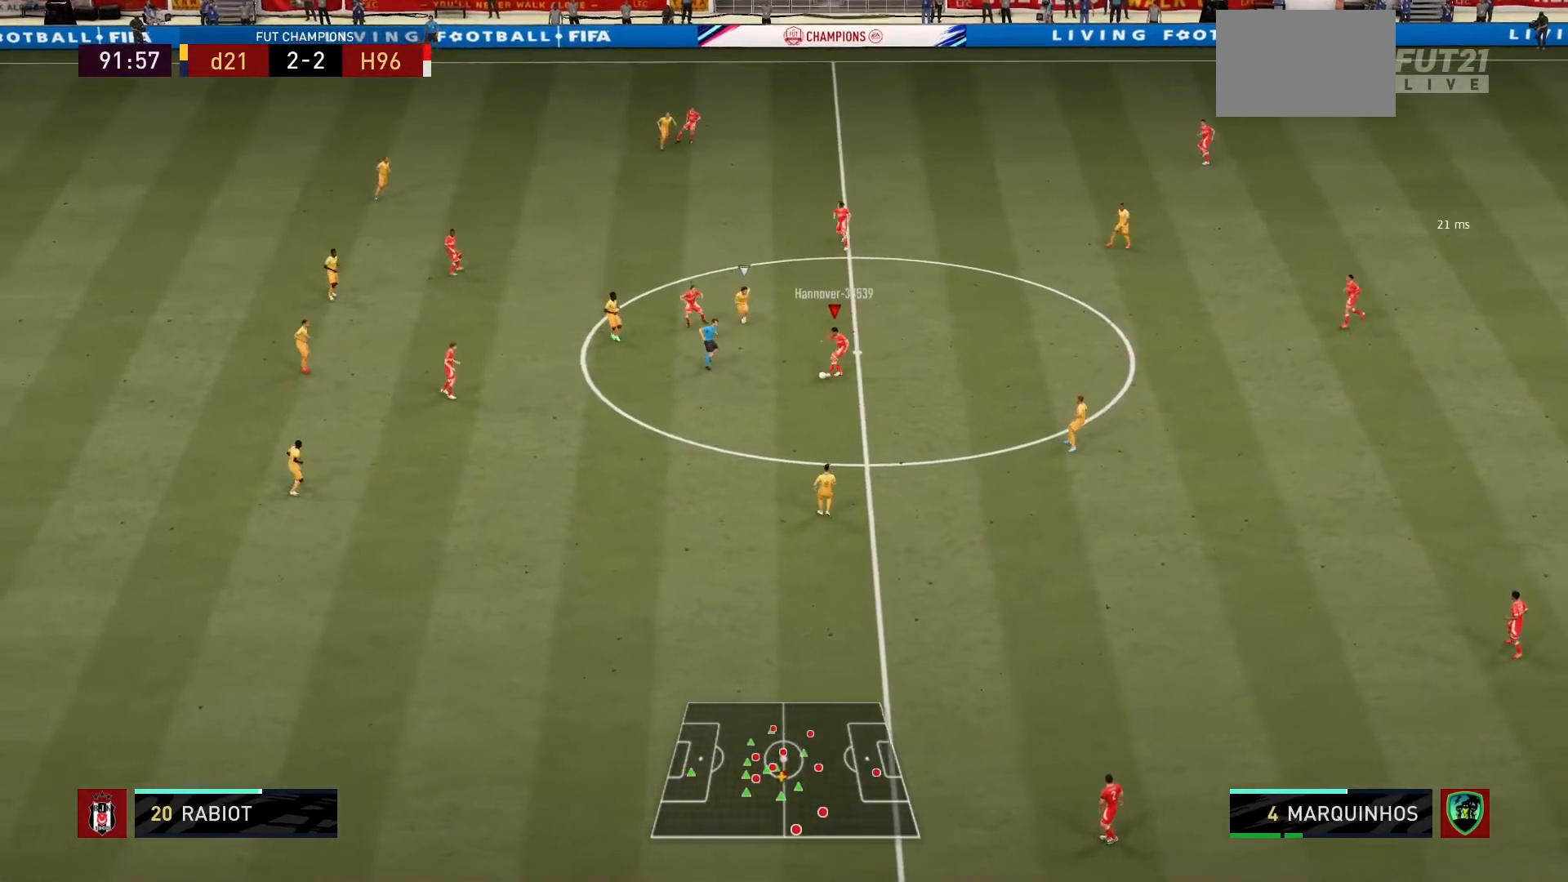
{"buttons": [], "left_stick": "left", "right_stick": "center", "events": []}
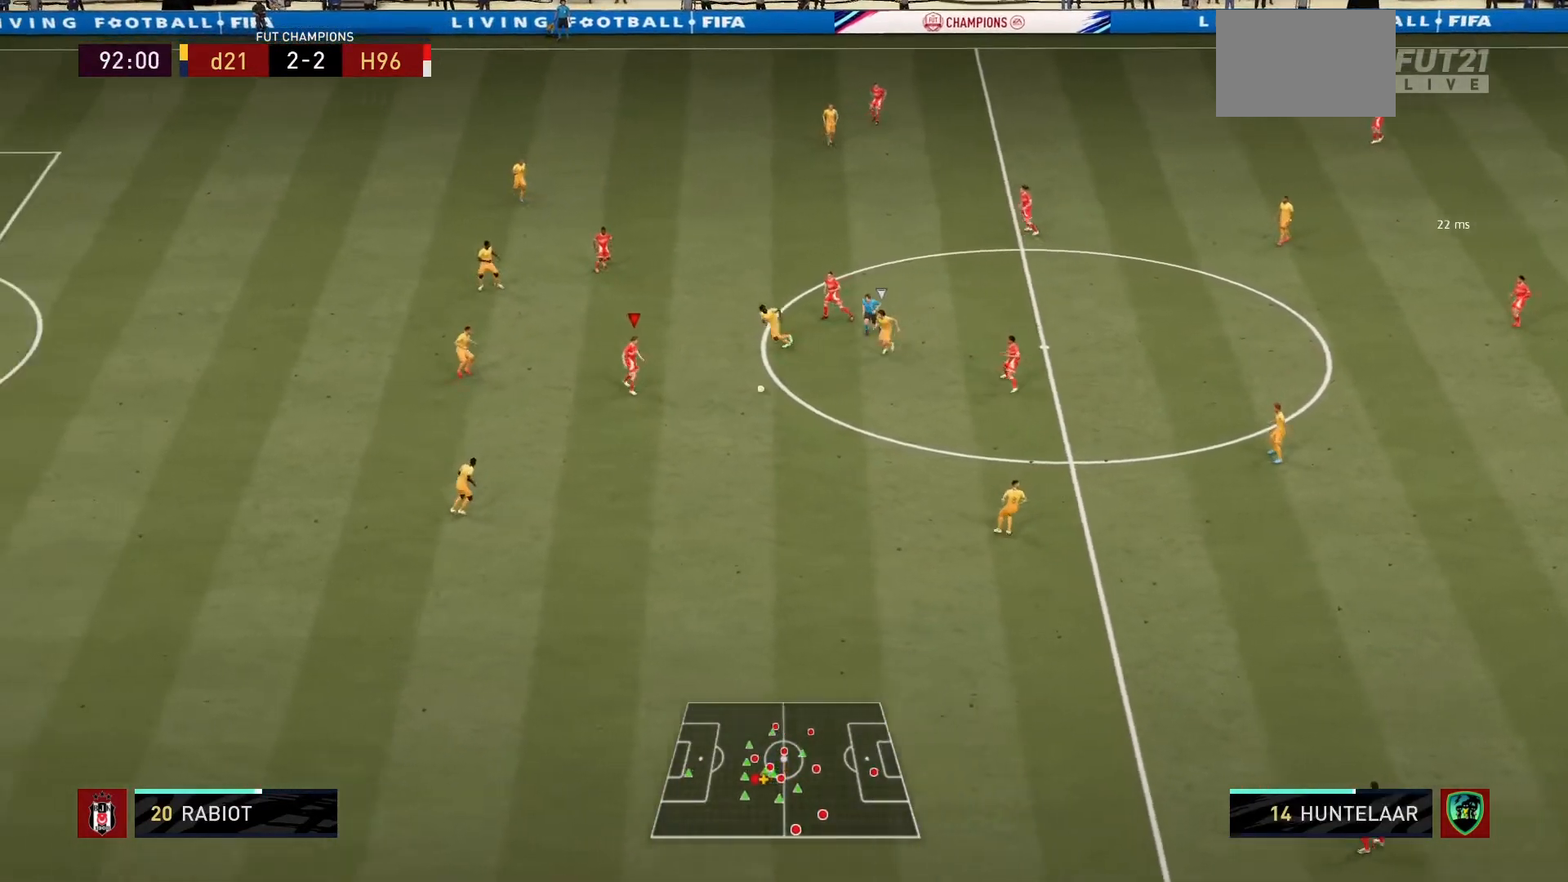
{"buttons": [], "left_stick": "left", "right_stick": "center", "events": [[234, "R2", "down"], [301, "R2", "up"]]}
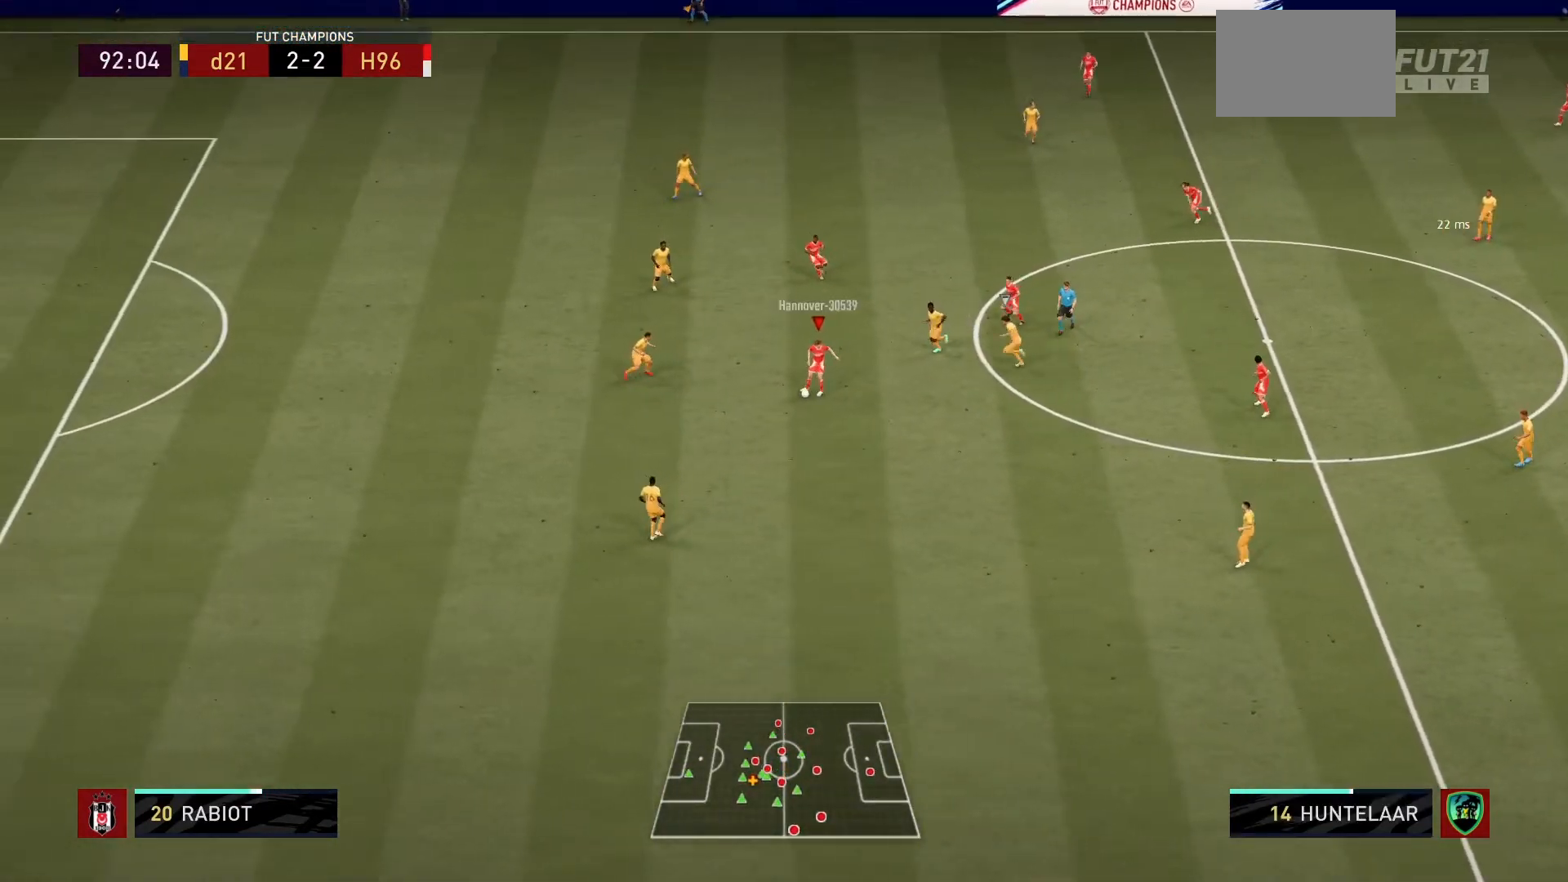
{"buttons": [], "left_stick": "down-left", "right_stick": "center", "events": [[66, "left_stick", "down-left"], [200, "left_stick", "down"], [400, "left_stick", "down-left"]]}
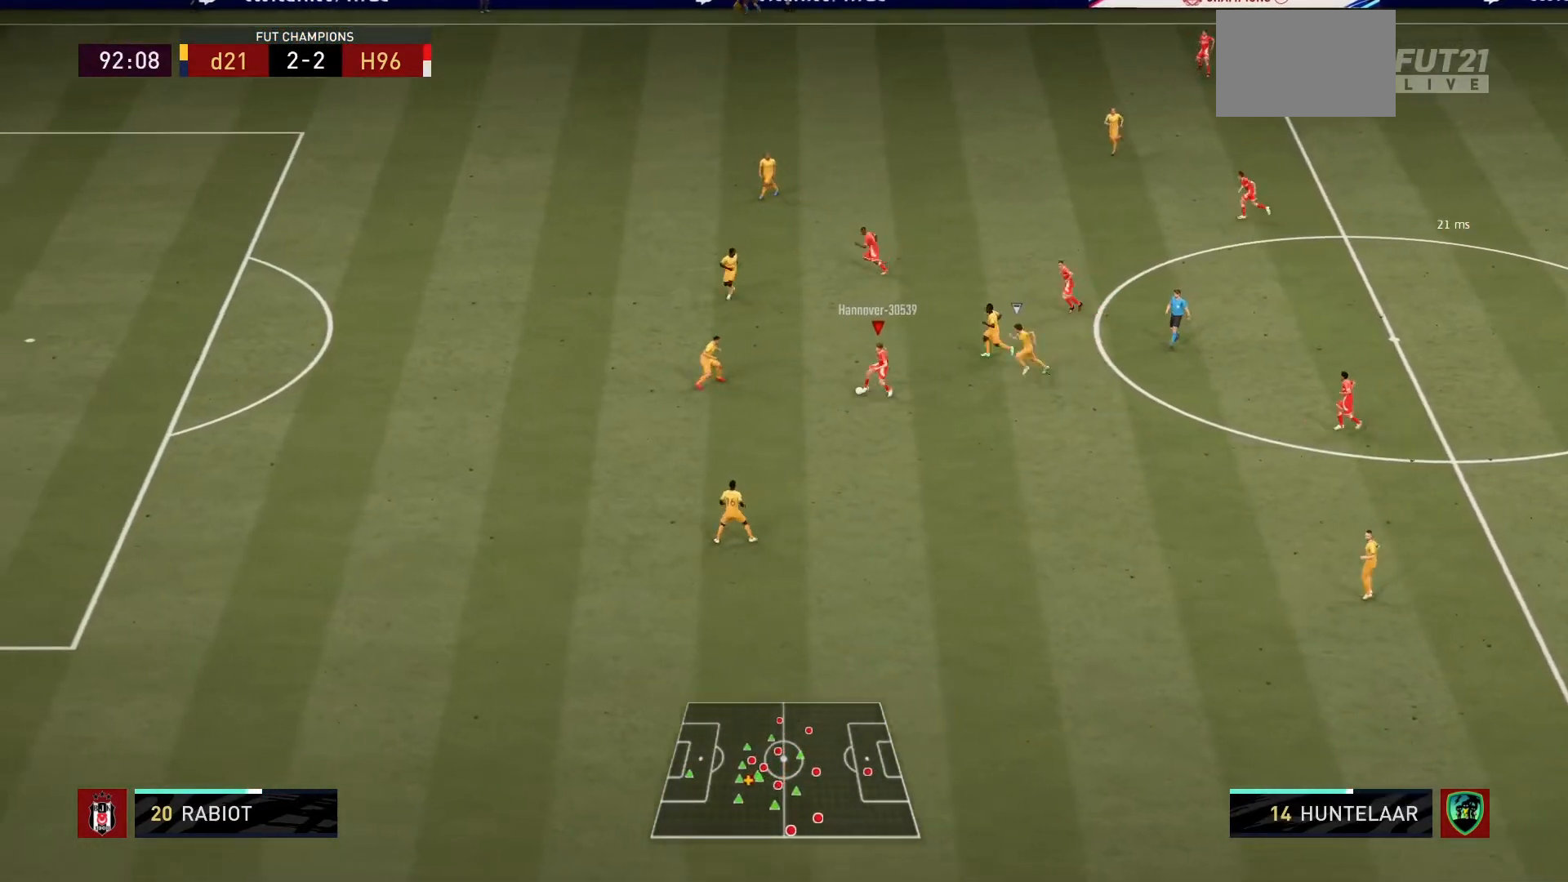
{"buttons": ["CROSS"], "left_stick": "up-left", "right_stick": "center", "events": [[100, "left_stick", "left"], [267, "left_stick", "up-left"], [467, "CROSS", "down"]]}
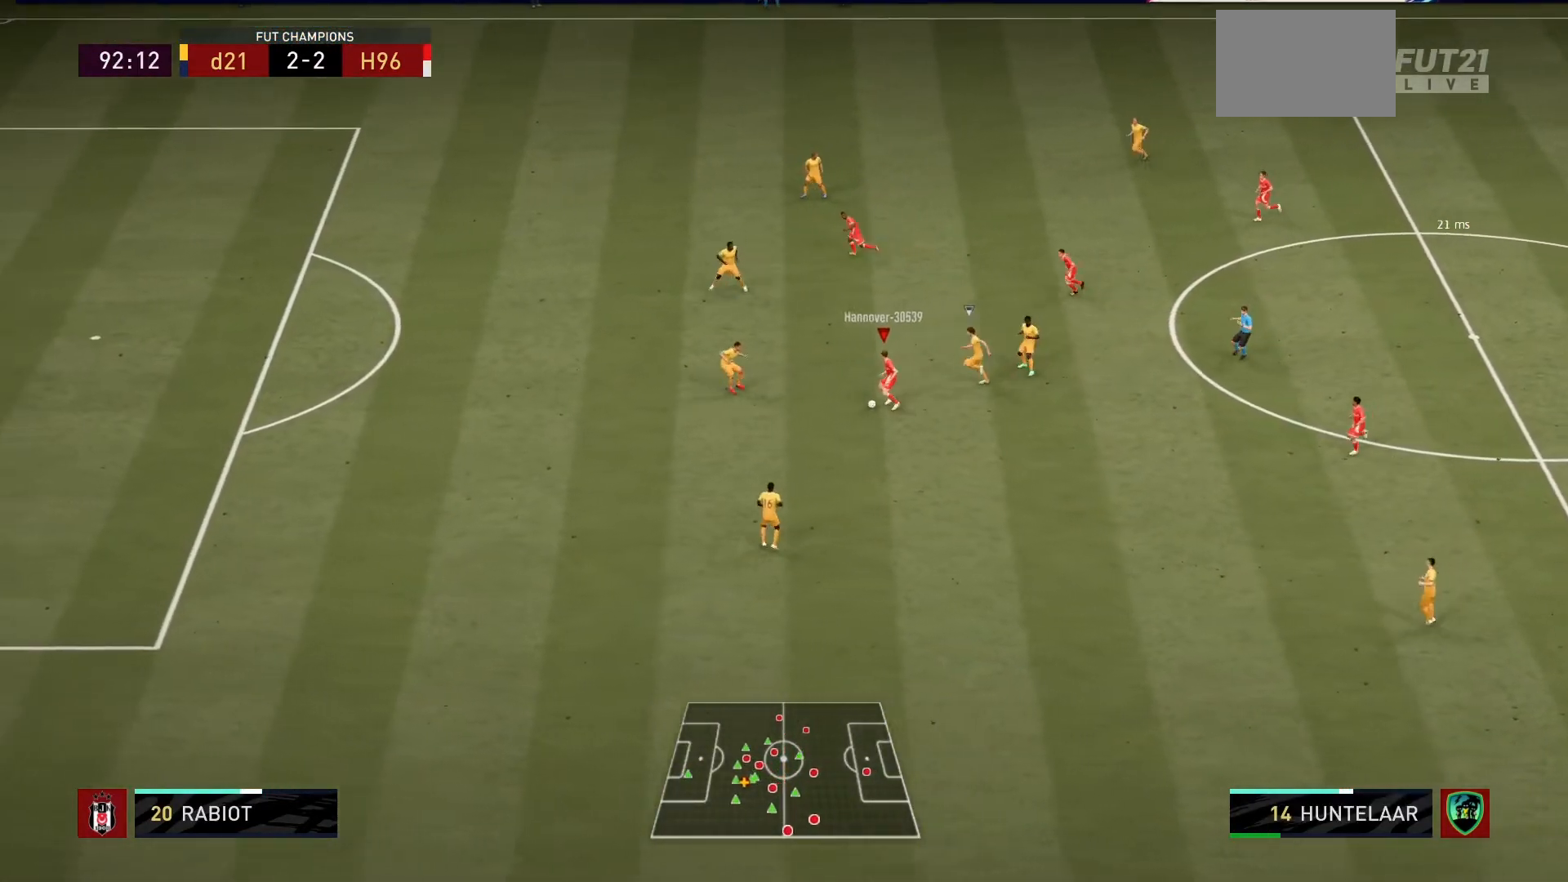
{"buttons": [], "left_stick": "center", "right_stick": "center", "events": [[66, "CROSS", "up"], [267, "left_stick", "center"]]}
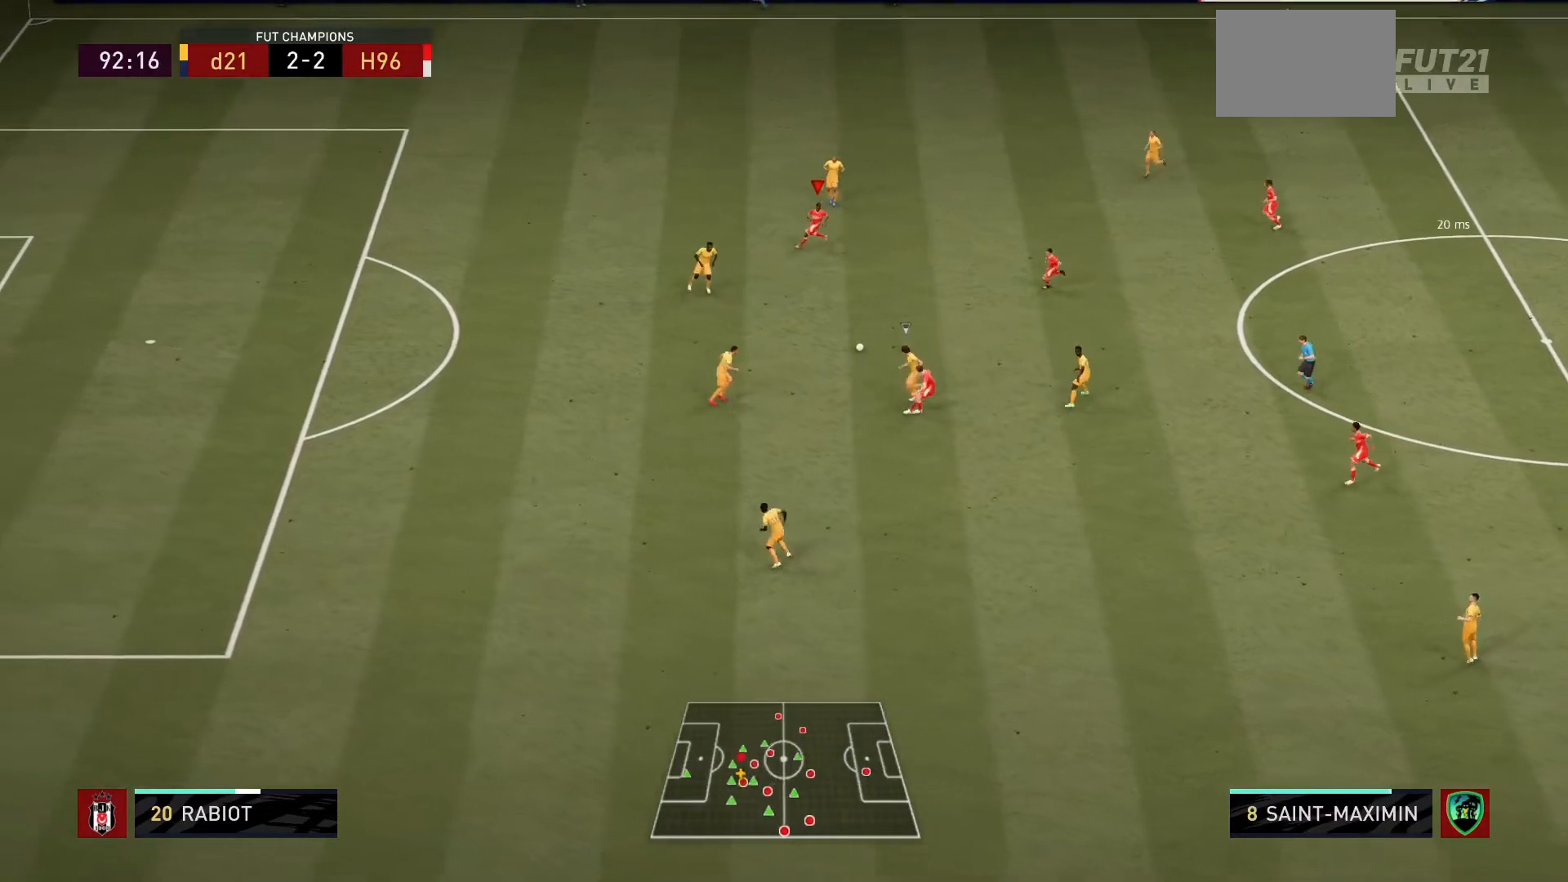
{"buttons": [], "left_stick": "down-right", "right_stick": "center", "events": [[134, "left_stick", "down-right"]]}
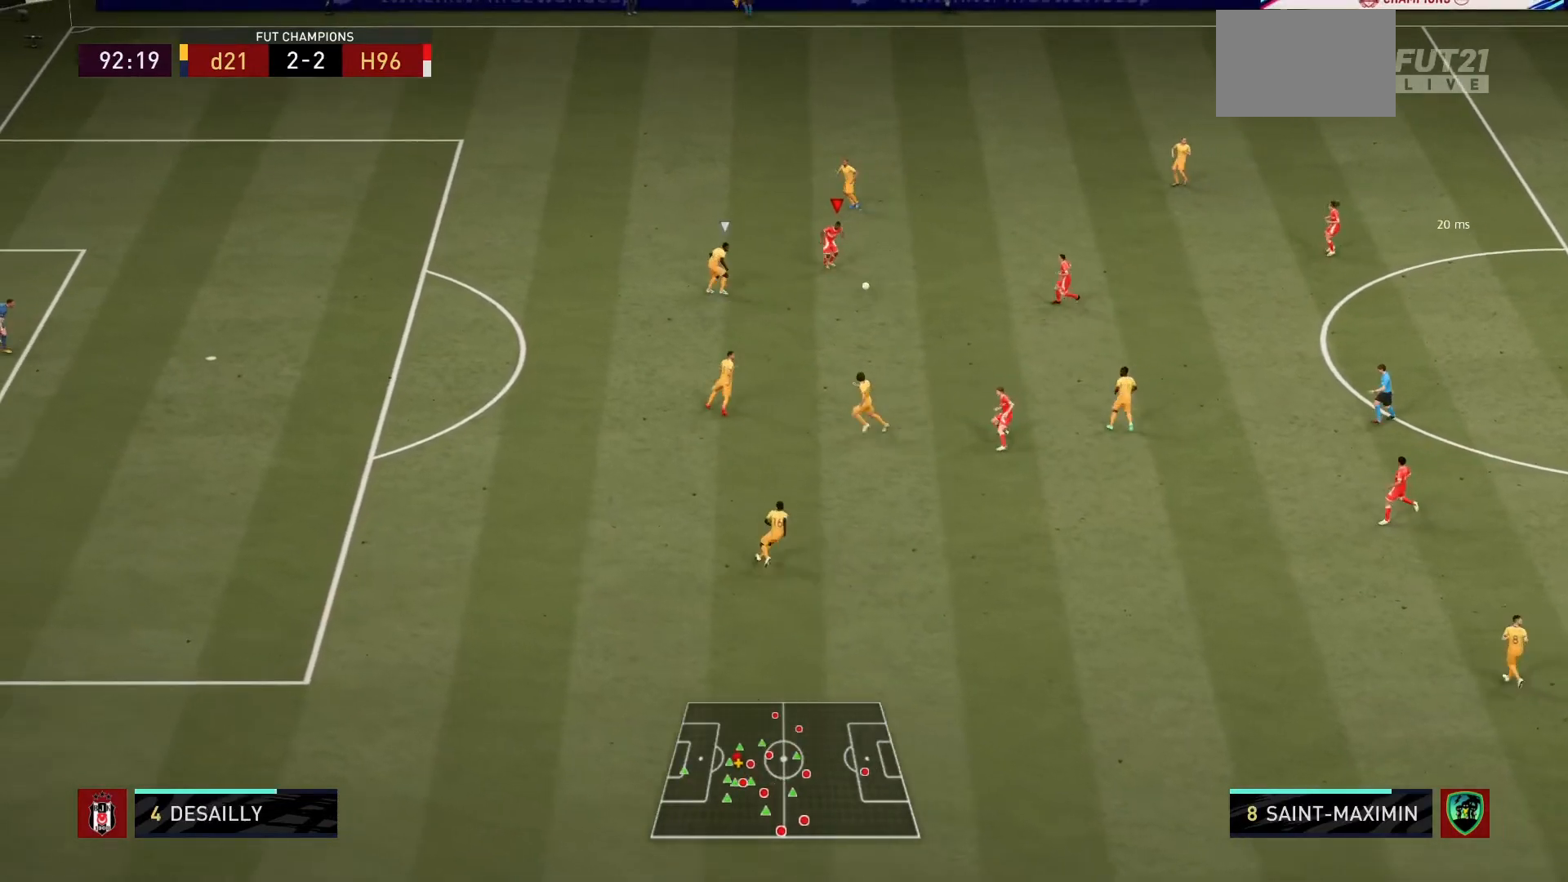
{"buttons": [], "left_stick": "center", "right_stick": "center", "events": [[200, "CROSS", "down"], [200, "L1", "down"], [300, "CROSS", "up"], [333, "L1", "up"], [400, "left_stick", "center"]]}
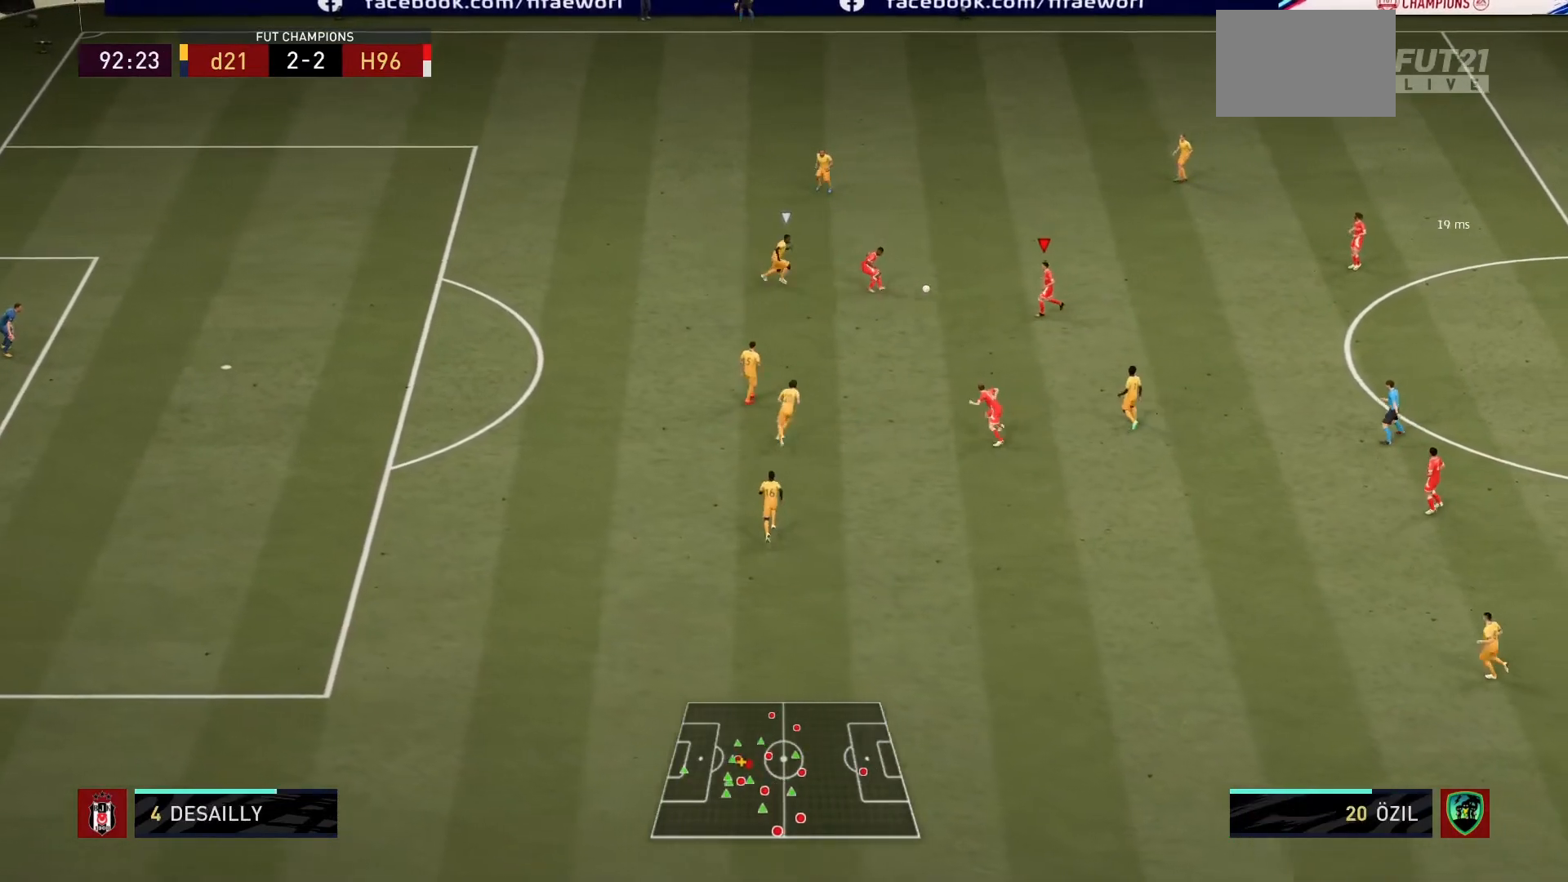
{"buttons": [], "left_stick": "left", "right_stick": "center", "events": [[367, "left_stick", "left"]]}
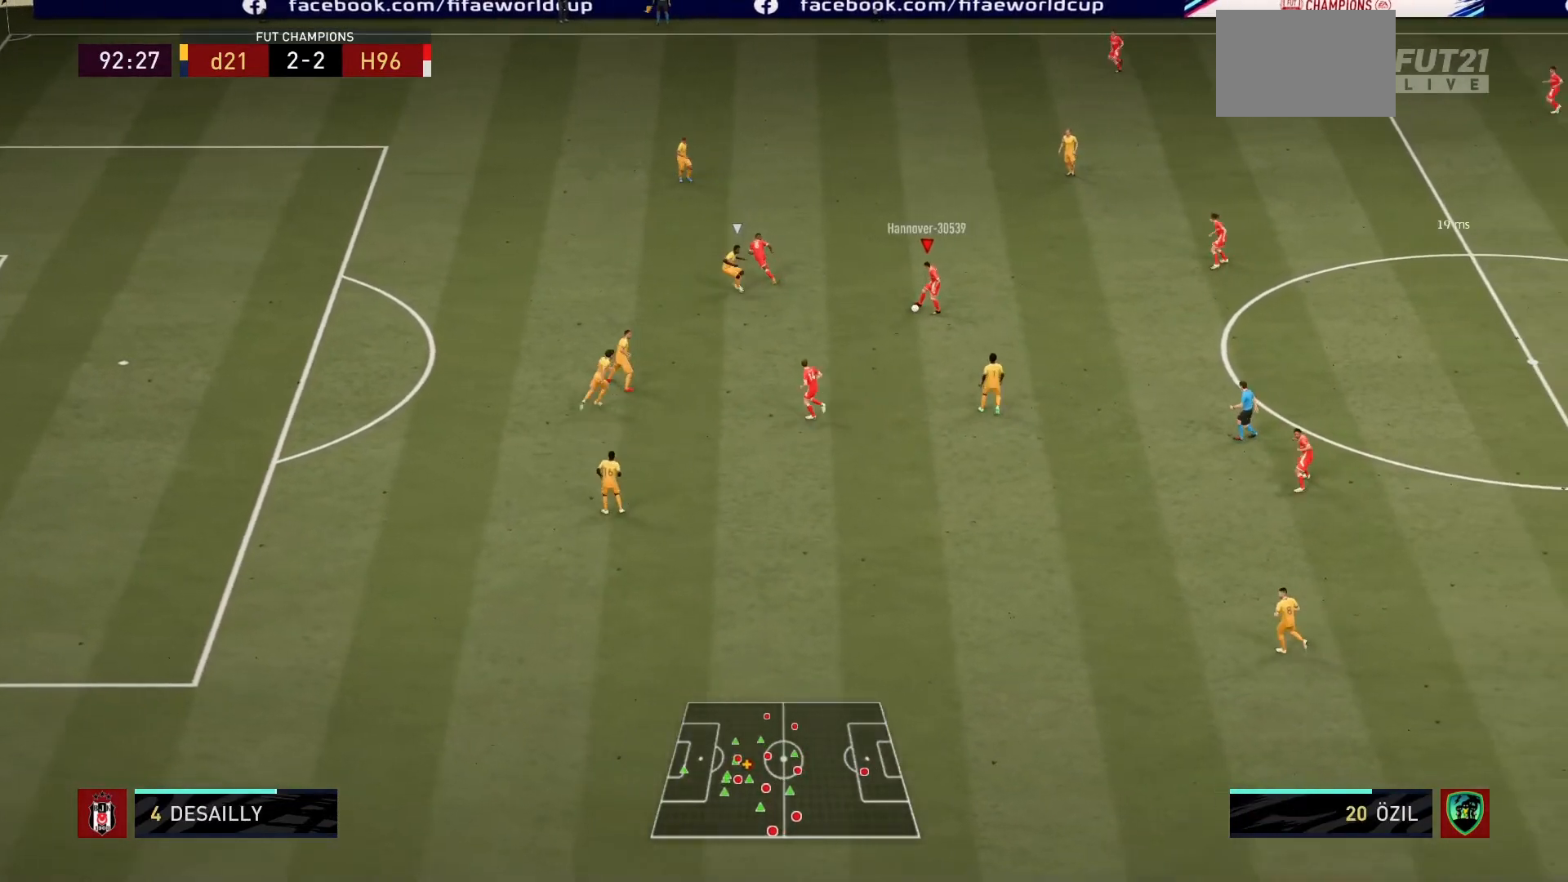
{"buttons": [], "left_stick": "left", "right_stick": "center", "events": []}
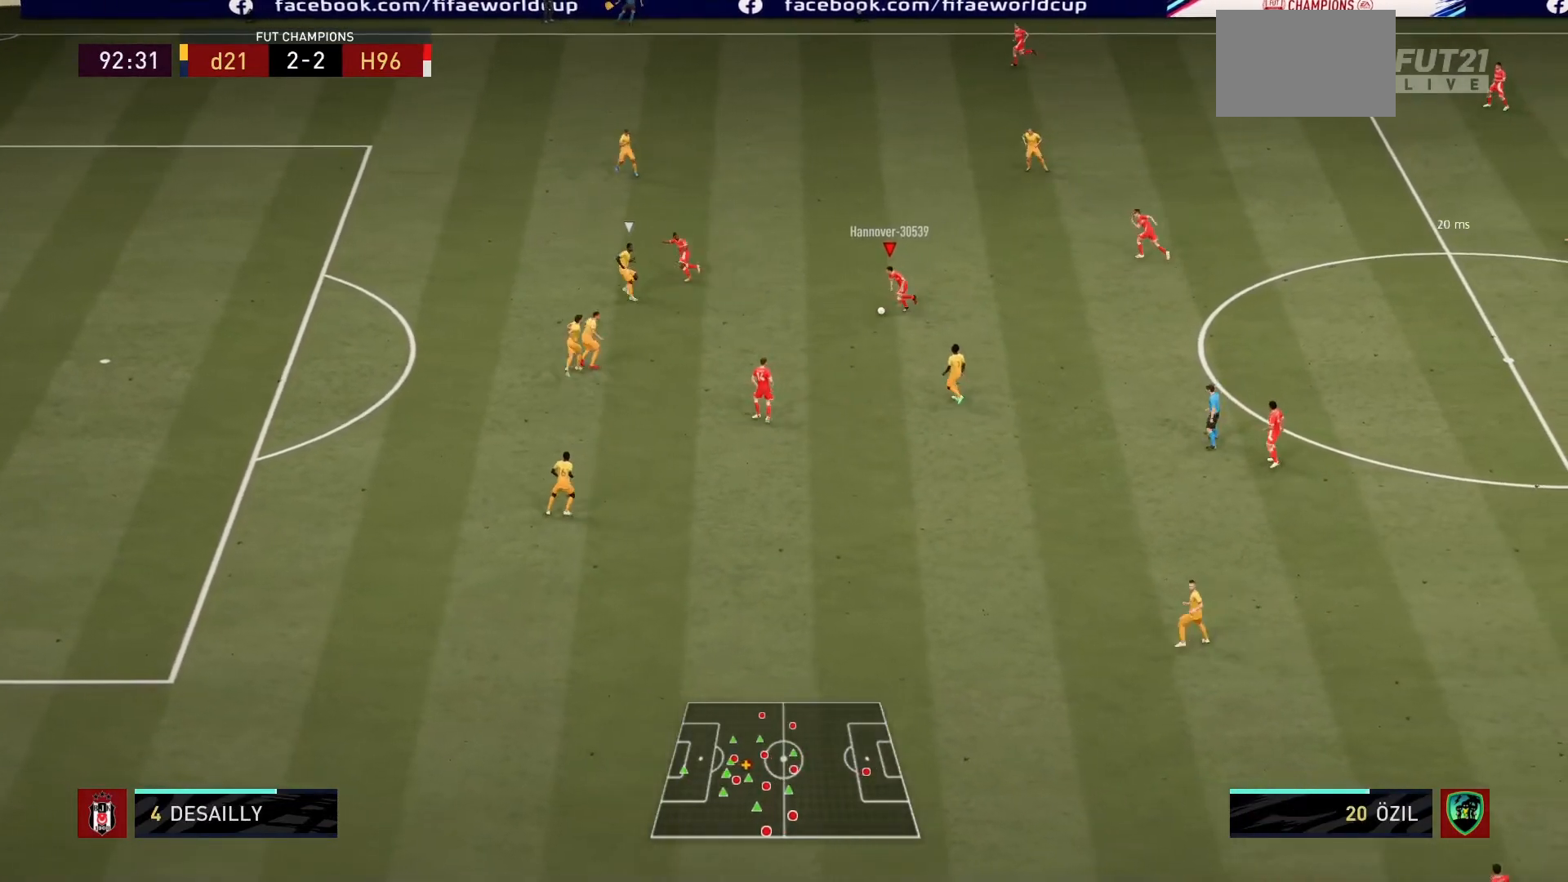
{"buttons": [], "left_stick": "up-left", "right_stick": "center", "events": [[100, "L1", "down"], [100, "left_stick", "up-left"], [234, "L1", "up"]]}
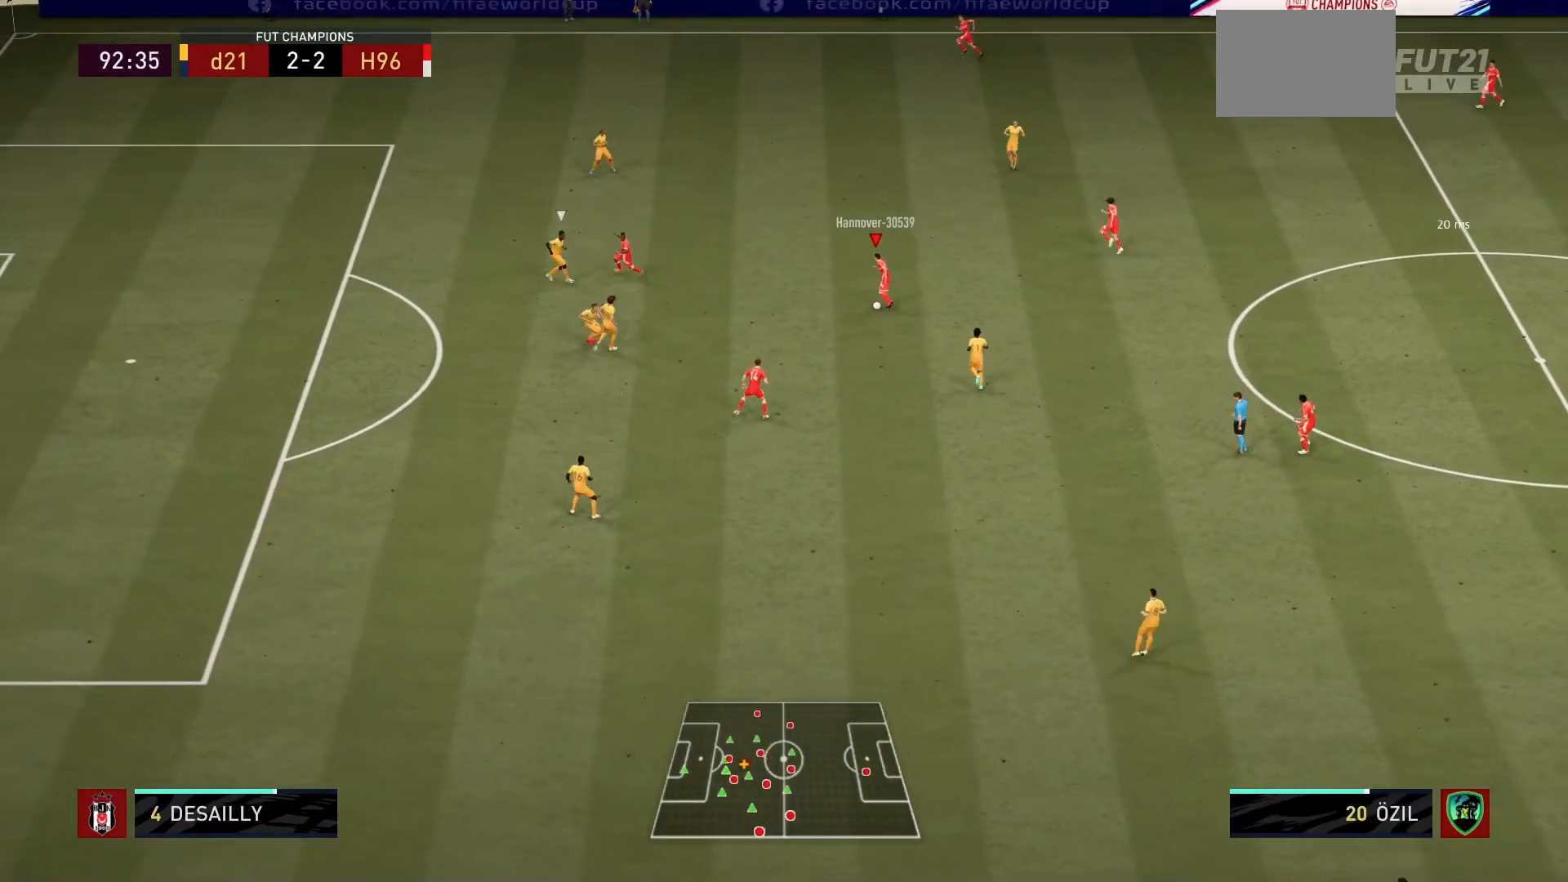
{"buttons": ["CROSS"], "left_stick": "down", "right_stick": "center", "events": [[267, "left_stick", "down-left"], [467, "left_stick", "down"], [500, "CROSS", "down"]]}
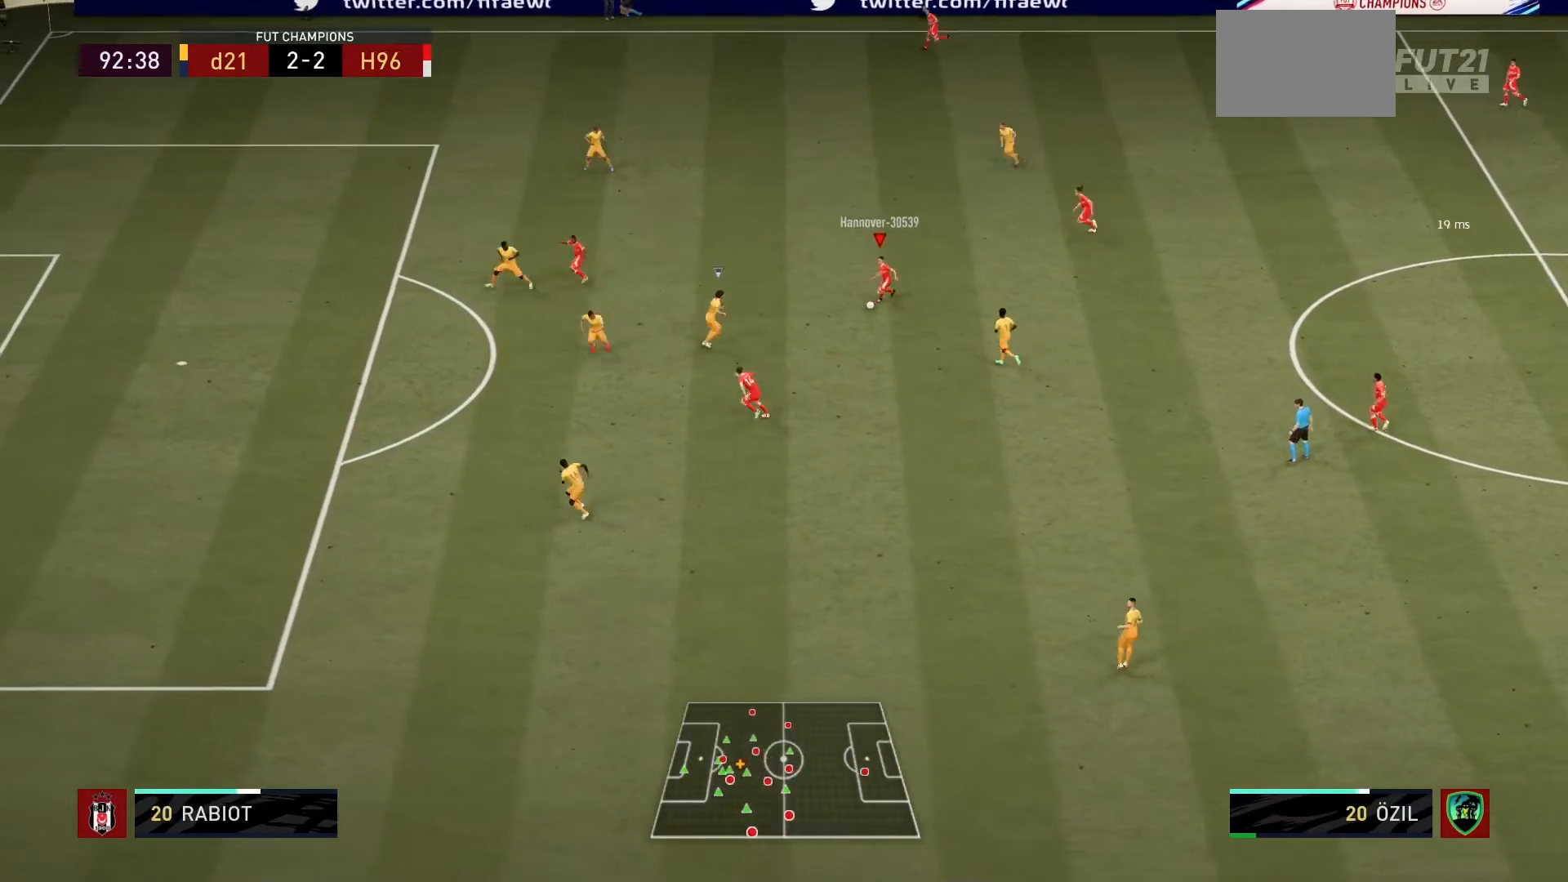
{"buttons": [], "left_stick": "center", "right_stick": "center", "events": [[67, "CROSS", "up"], [334, "left_stick", "center"]]}
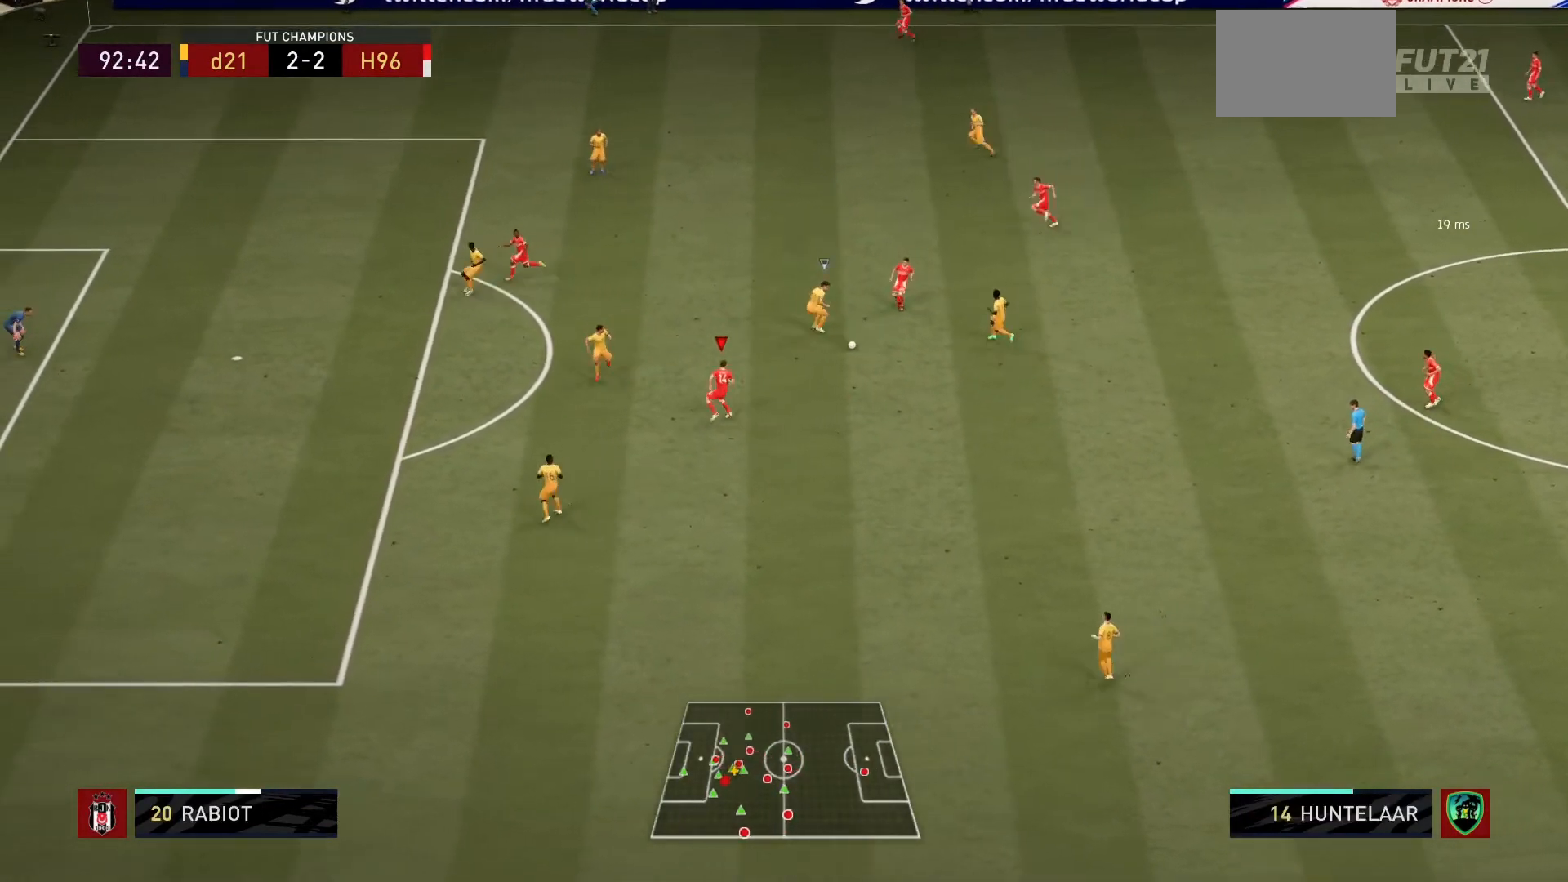
{"buttons": [], "left_stick": "center", "right_stick": "center", "events": []}
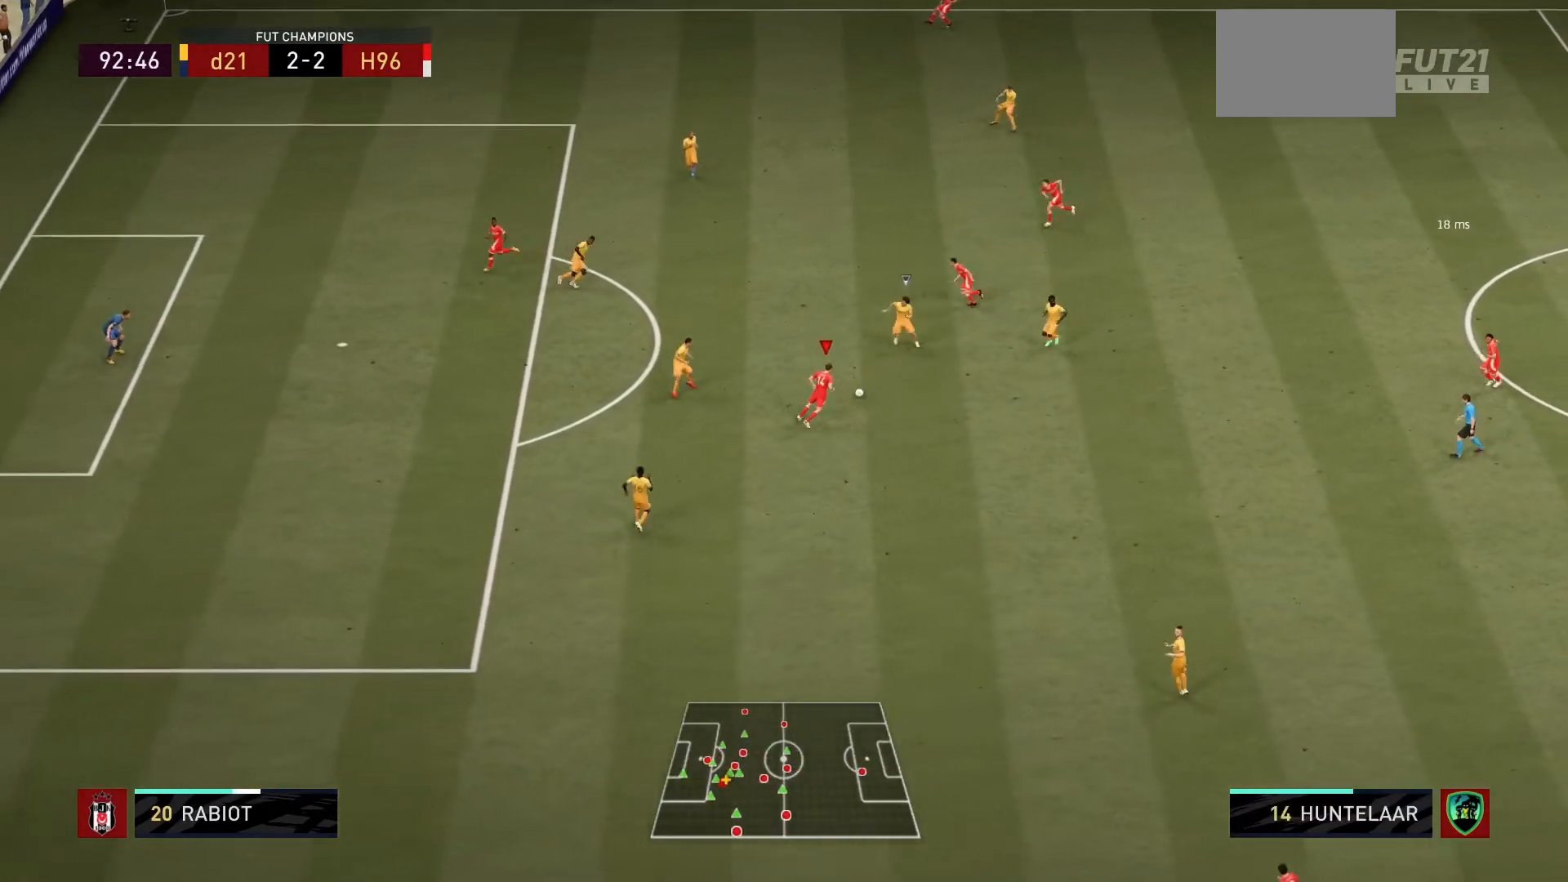
{"buttons": [], "left_stick": "down", "right_stick": "center", "events": [[100, "left_stick", "up"], [200, "left_stick", "center"], [334, "left_stick", "down"]]}
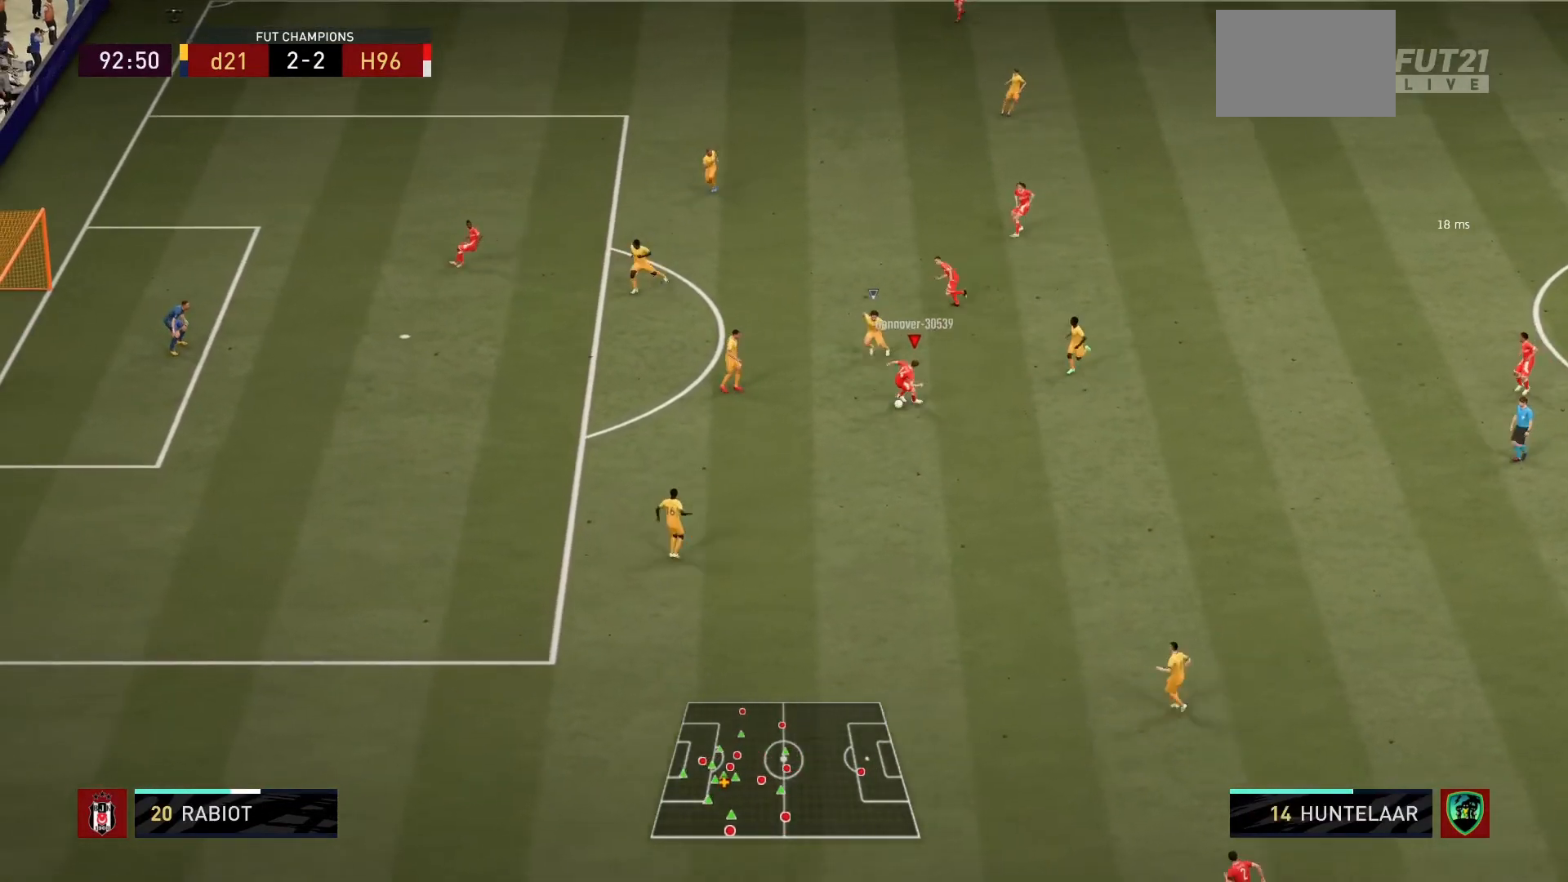
{"buttons": [], "left_stick": "down-left", "right_stick": "center", "events": [[133, "left_stick", "down-left"]]}
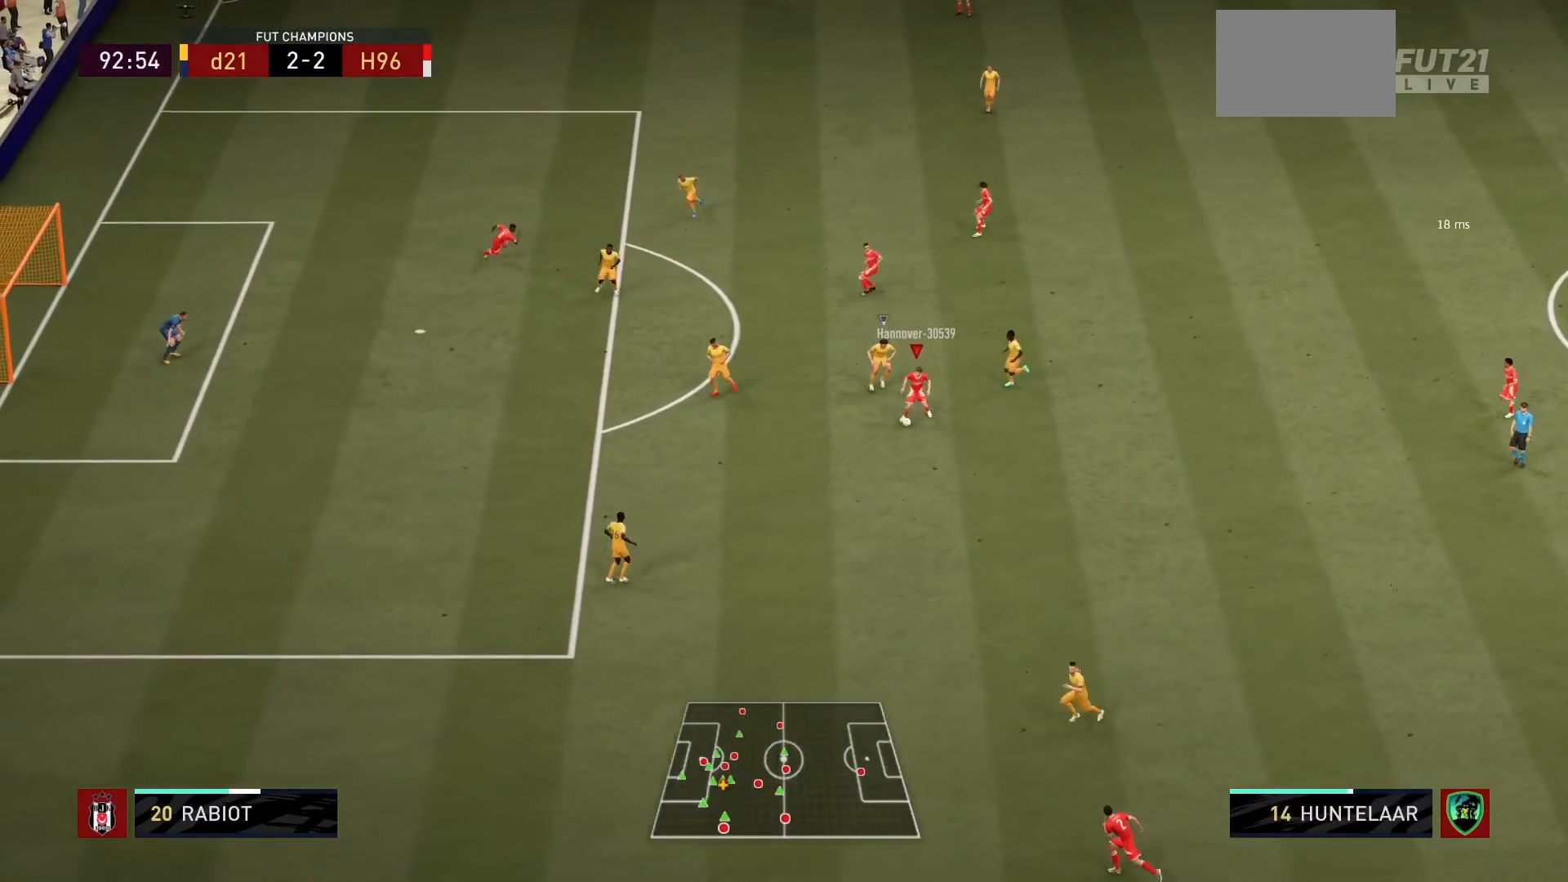
{"buttons": [], "left_stick": "down-right", "right_stick": "center", "events": [[34, "left_stick", "down-right"]]}
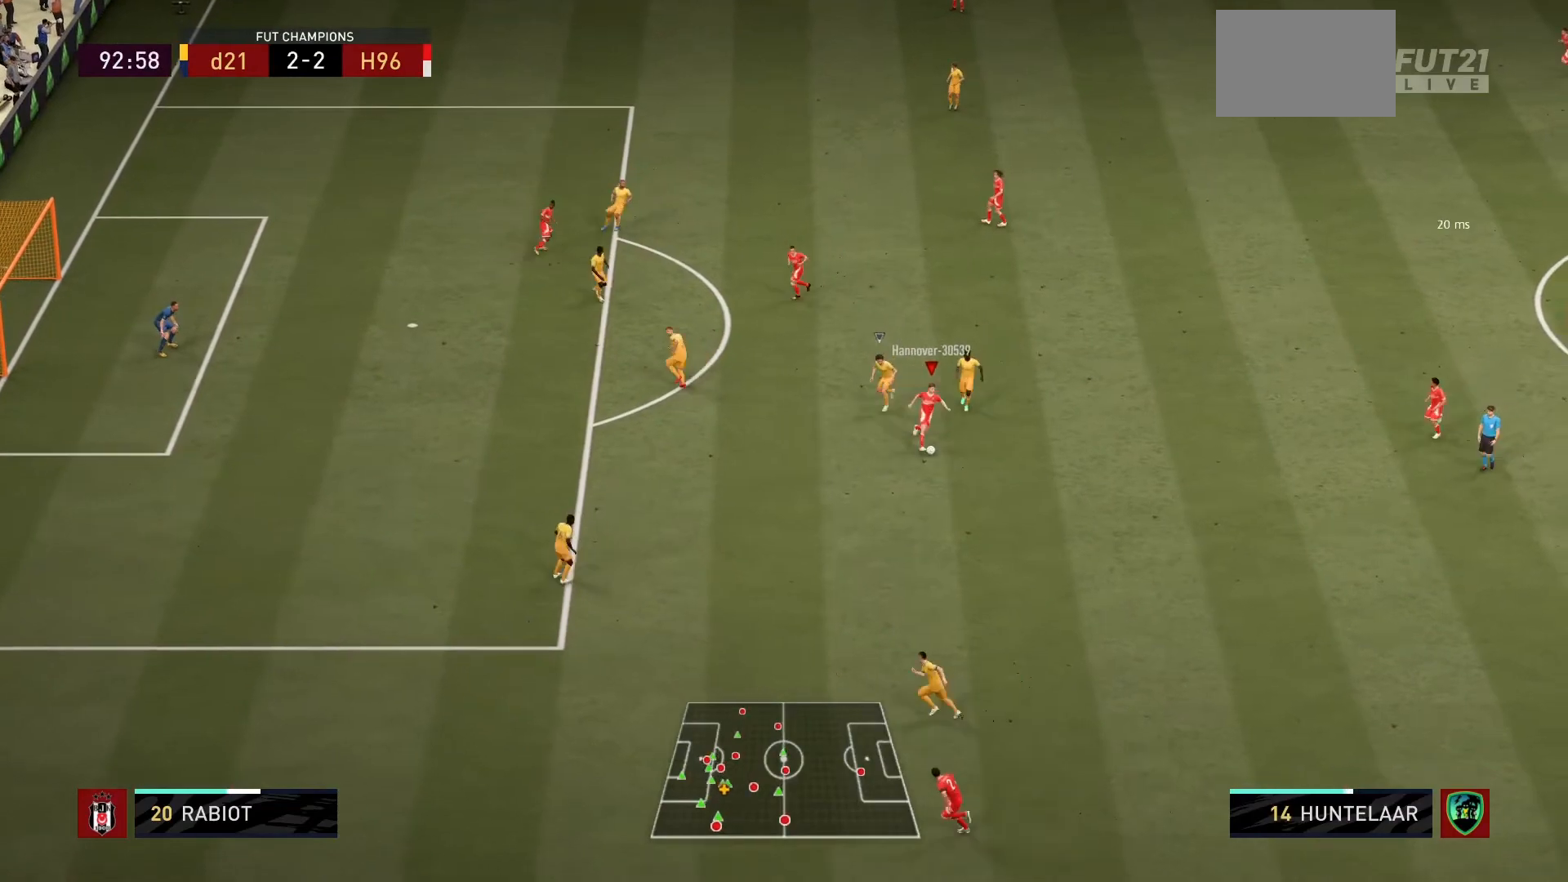
{"buttons": [], "left_stick": "center", "right_stick": "center", "events": [[133, "CROSS", "down"], [133, "left_stick", "up-right"], [233, "CROSS", "up"], [367, "left_stick", "center"]]}
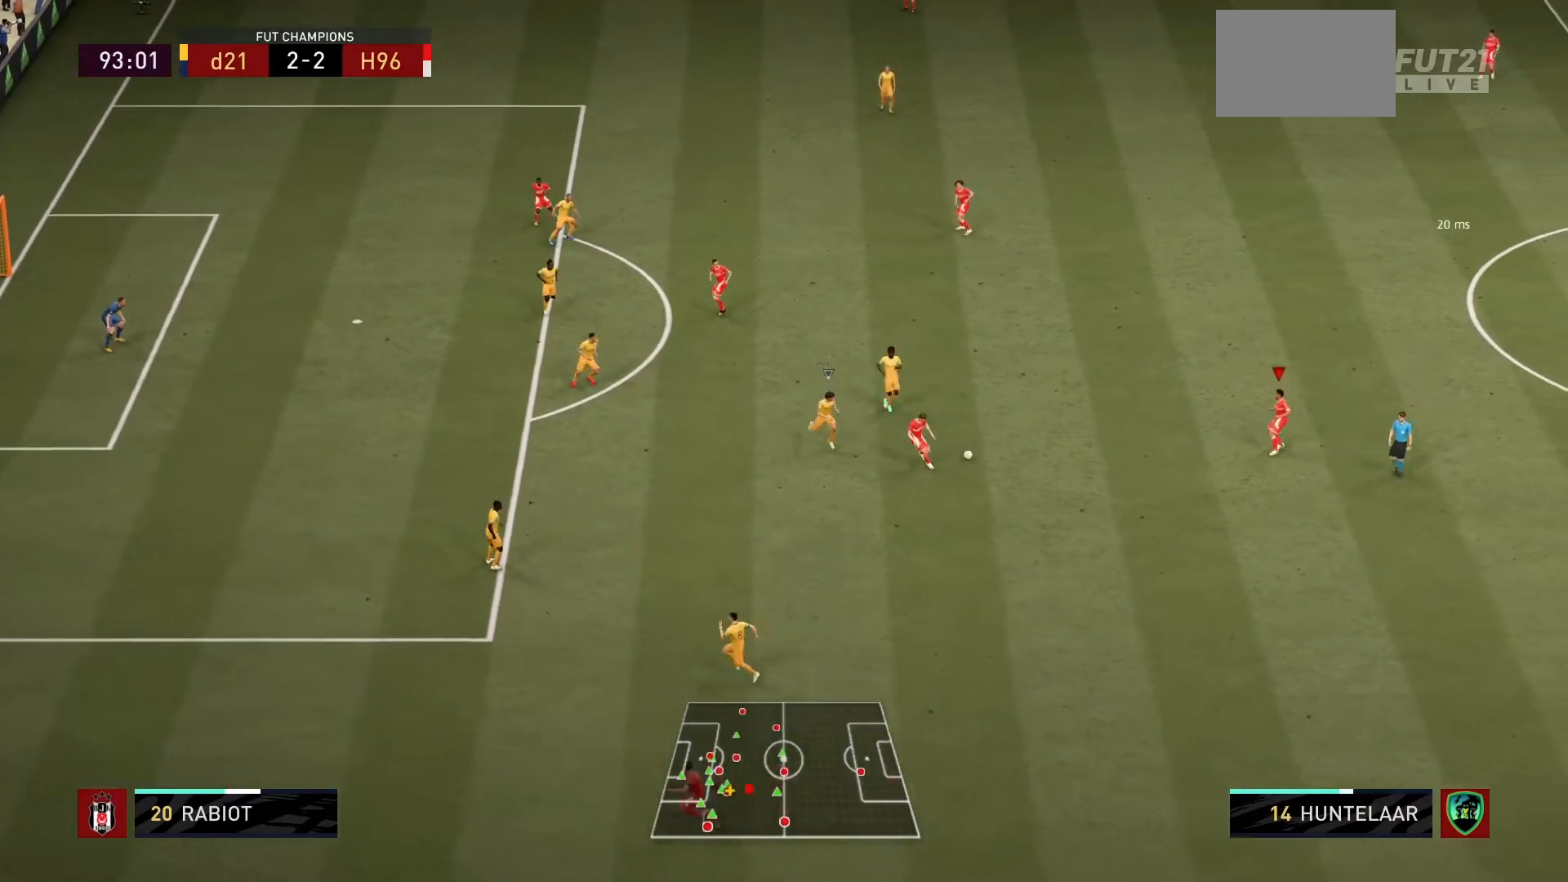
{"buttons": [], "left_stick": "up-left", "right_stick": "center", "events": [[134, "left_stick", "up-left"], [367, "CROSS", "down"], [467, "CROSS", "up"]]}
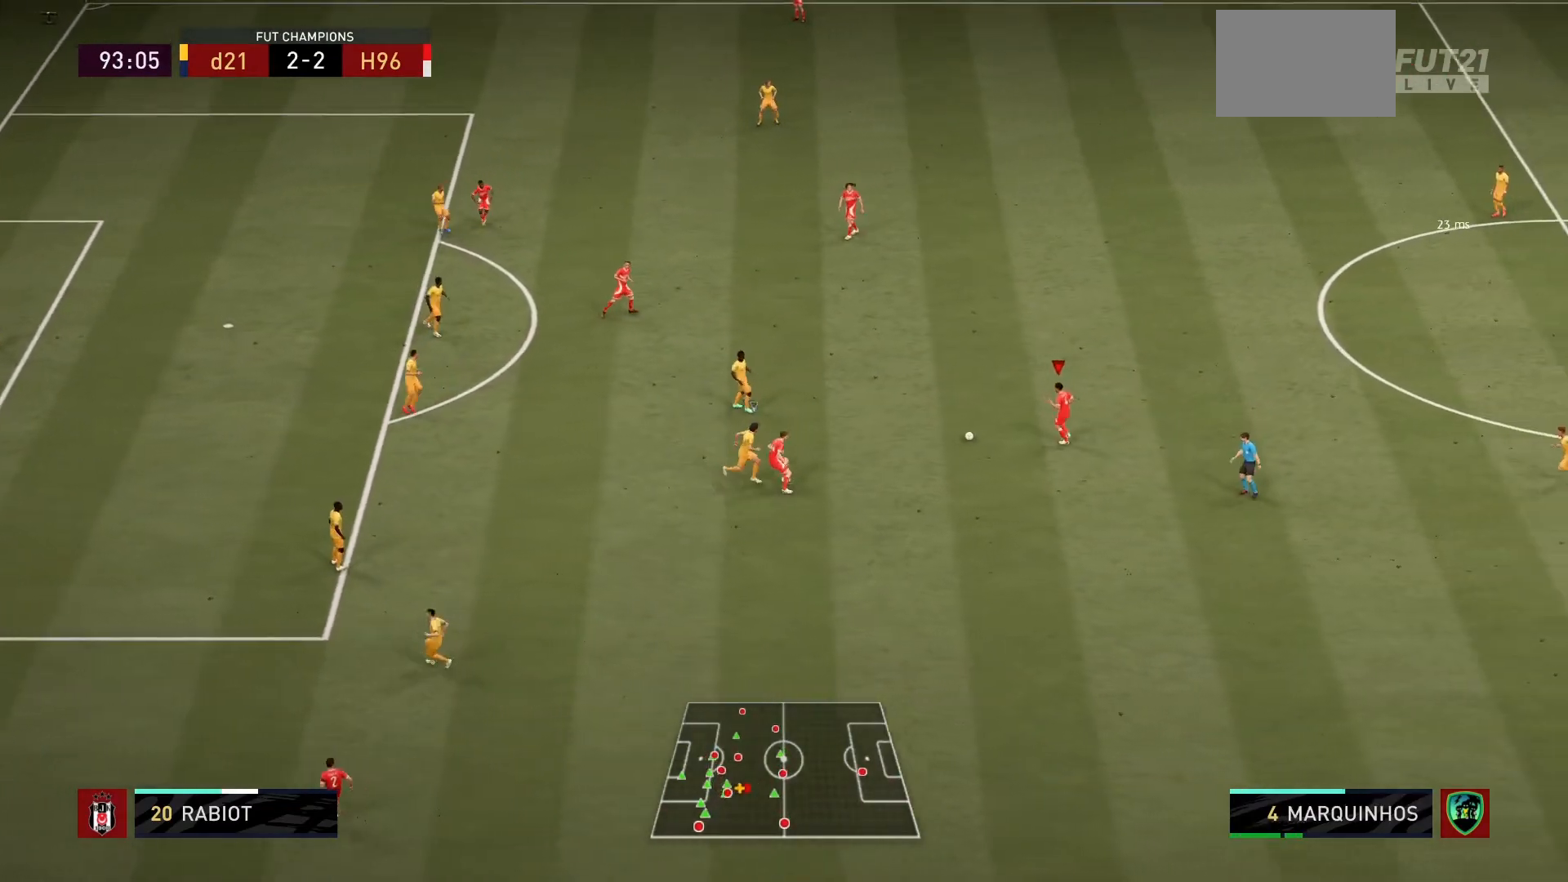
{"buttons": [], "left_stick": "up-left", "right_stick": "center", "events": [[66, "left_stick", "center"], [433, "left_stick", "up-left"]]}
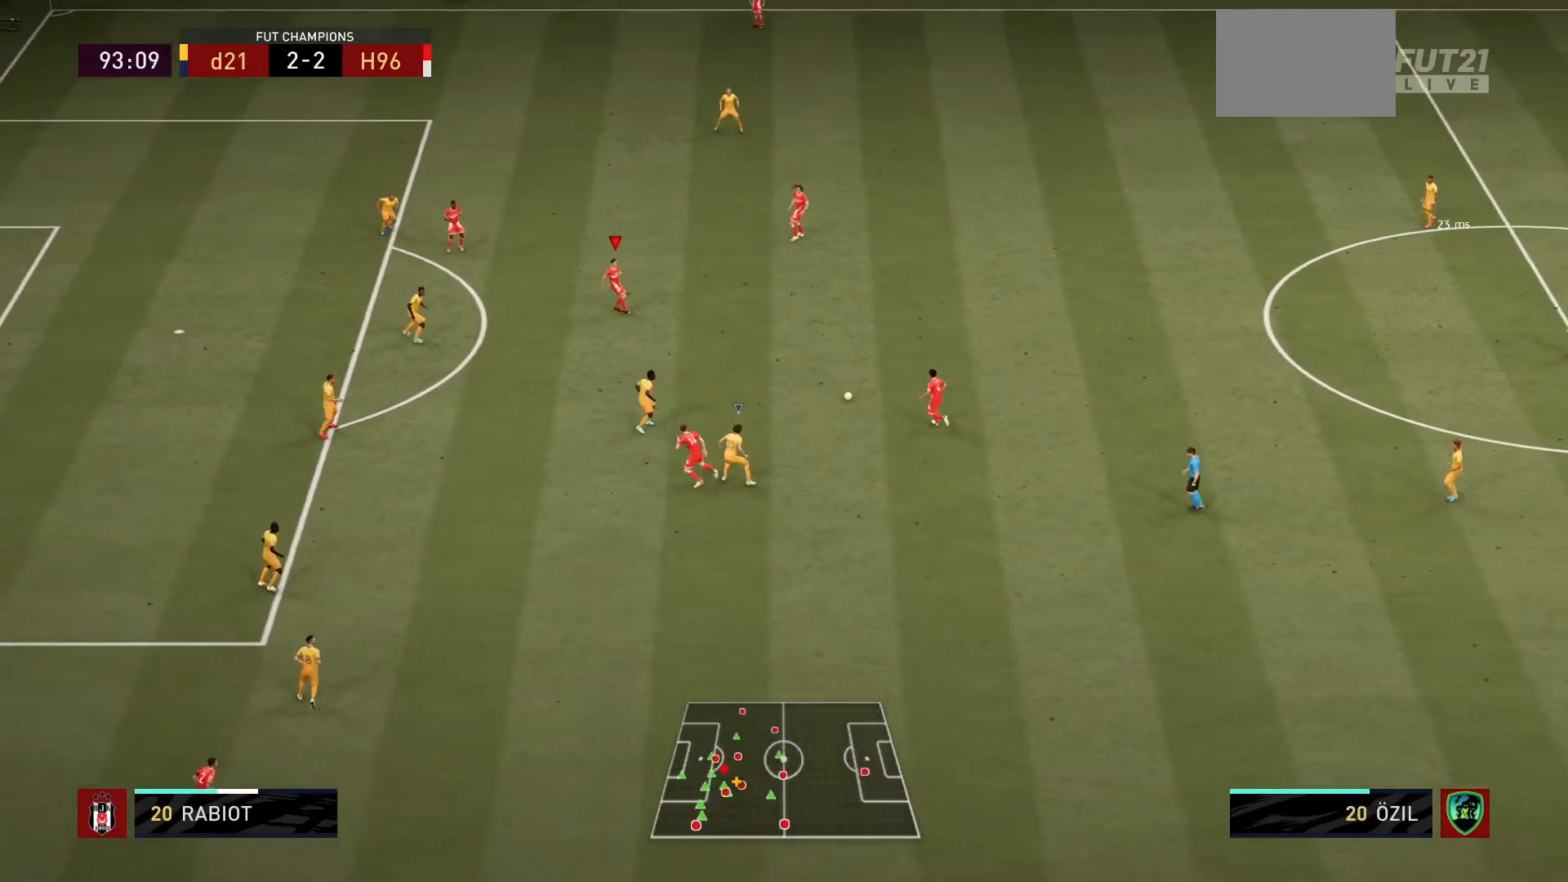
{"buttons": [], "left_stick": "left", "right_stick": "center", "events": [[34, "left_stick", "left"]]}
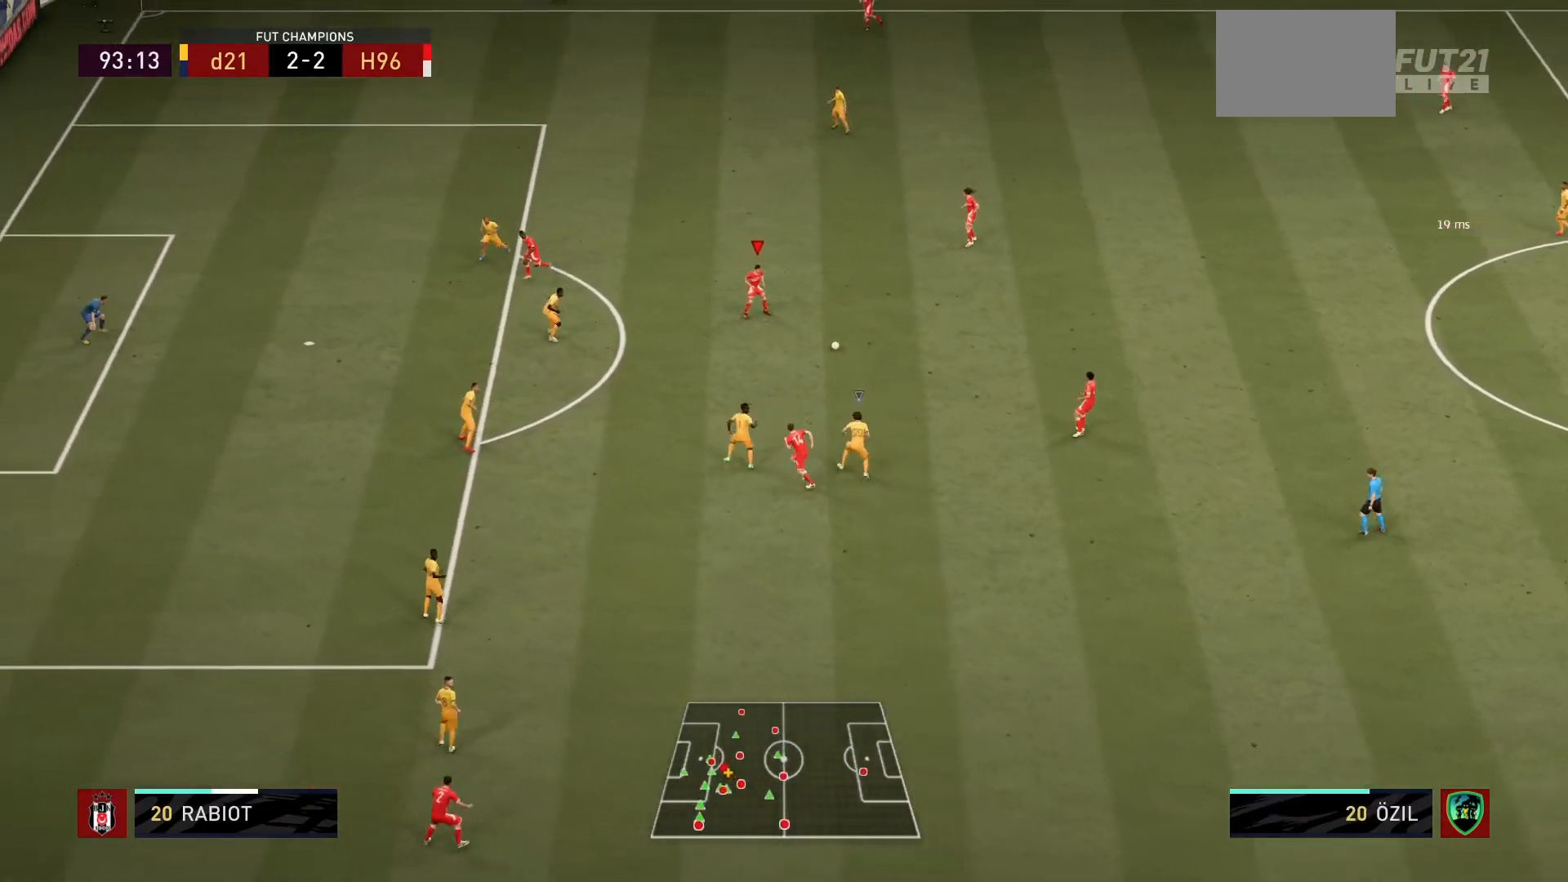
{"buttons": ["R1"], "left_stick": "left", "right_stick": "center", "events": [[100, "left_stick", "down-left"], [300, "TRIANGLE", "down"], [434, "TRIANGLE", "up"], [434, "left_stick", "left"], [467, "R1", "down"]]}
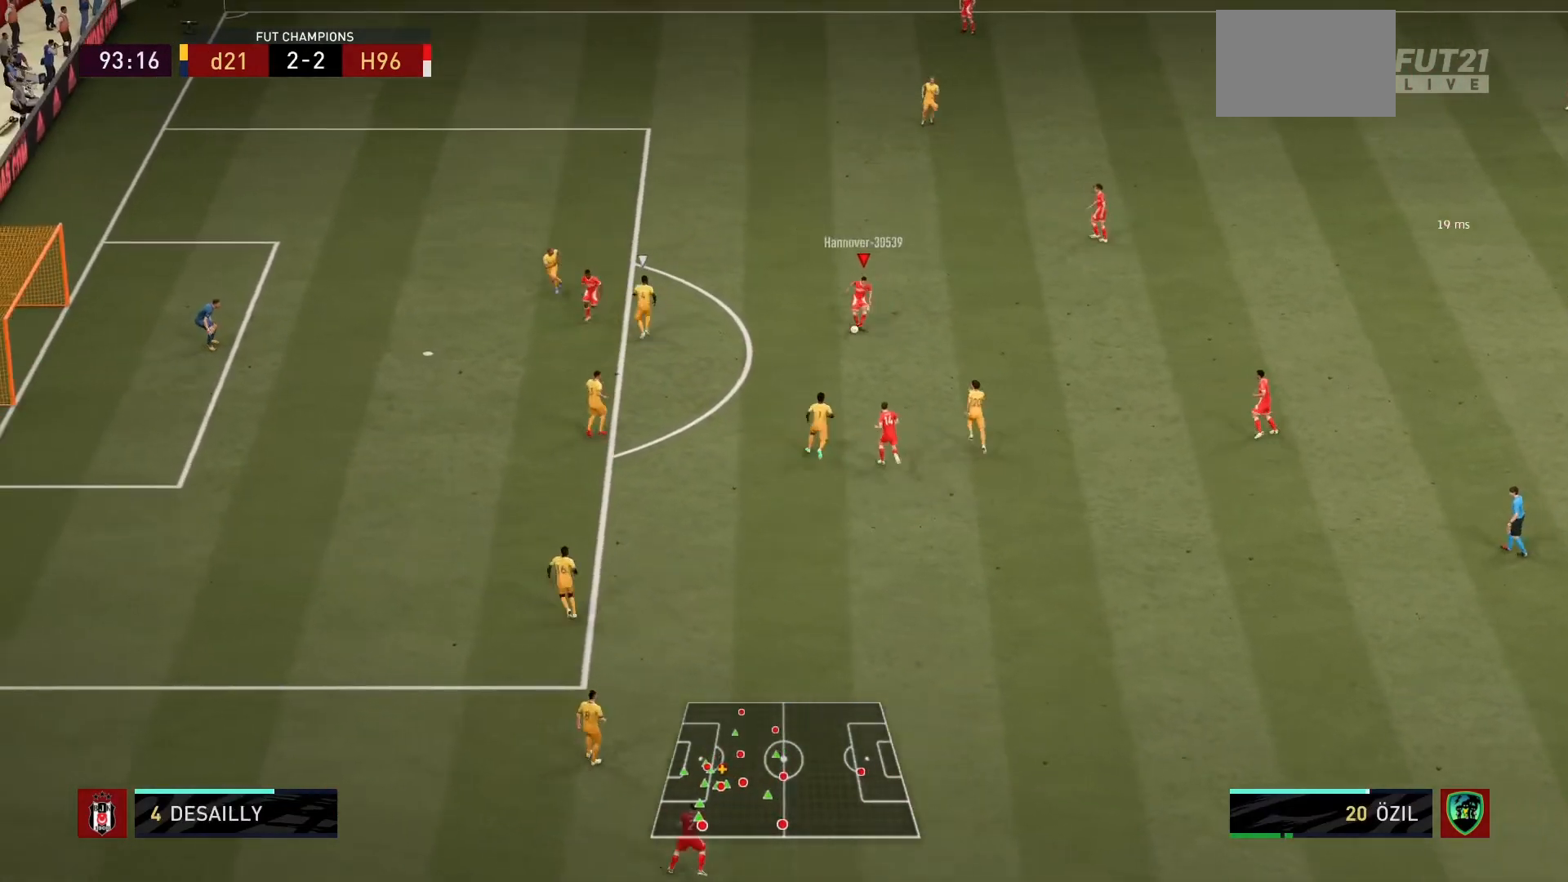
{"buttons": ["R1"], "left_stick": "left", "right_stick": "center", "events": []}
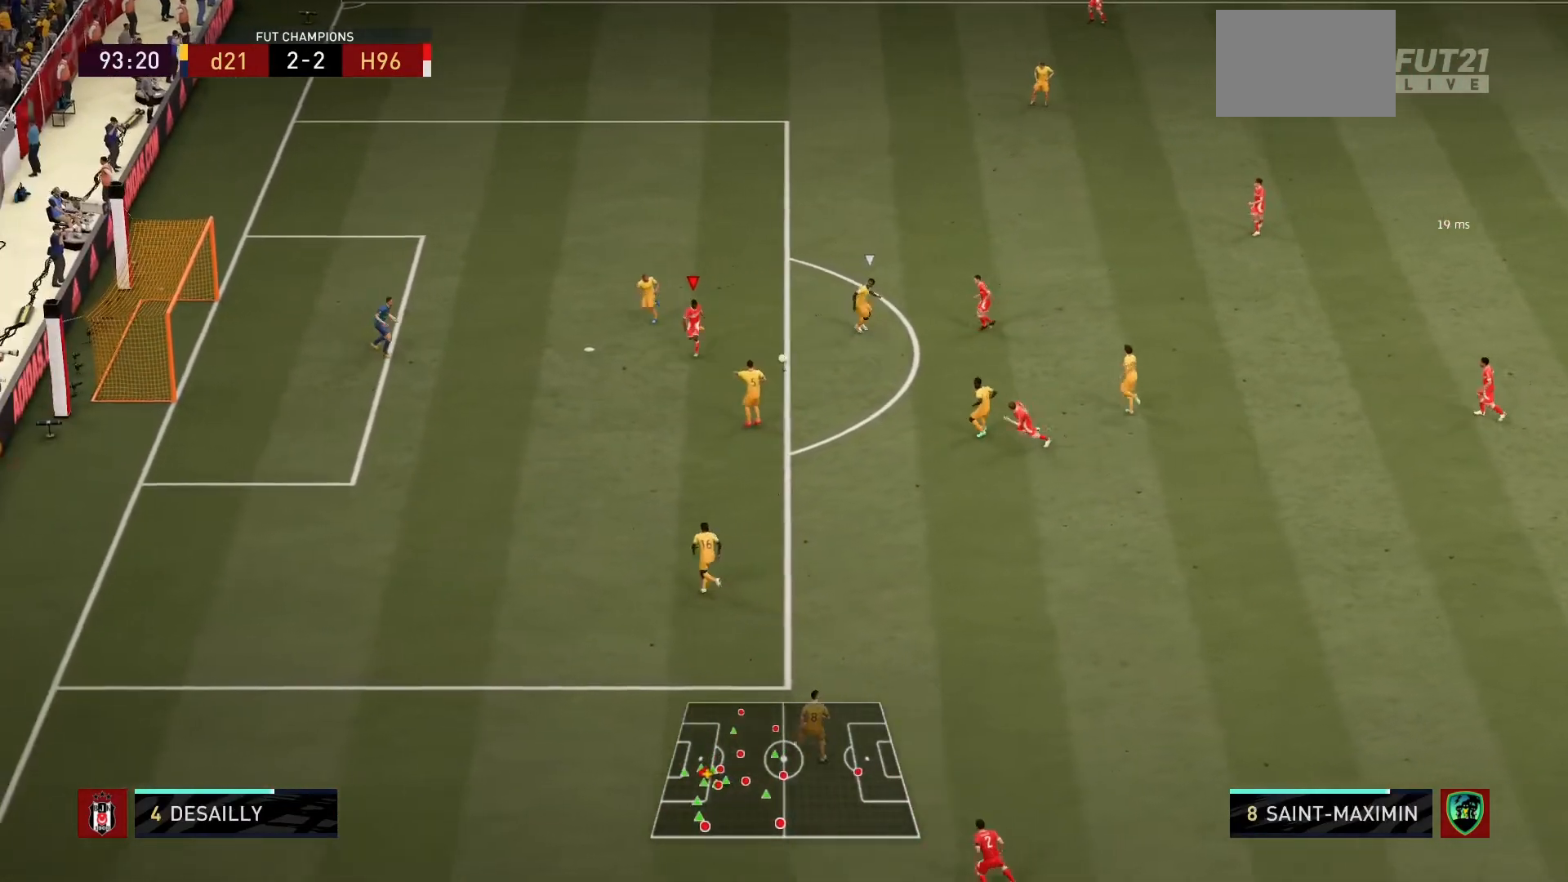
{"buttons": ["R1"], "left_stick": "down-left", "right_stick": "center", "events": [[66, "R1", "up"], [133, "left_stick", "down-left"], [233, "CIRCLE", "down"], [400, "CIRCLE", "up"], [500, "R1", "down"]]}